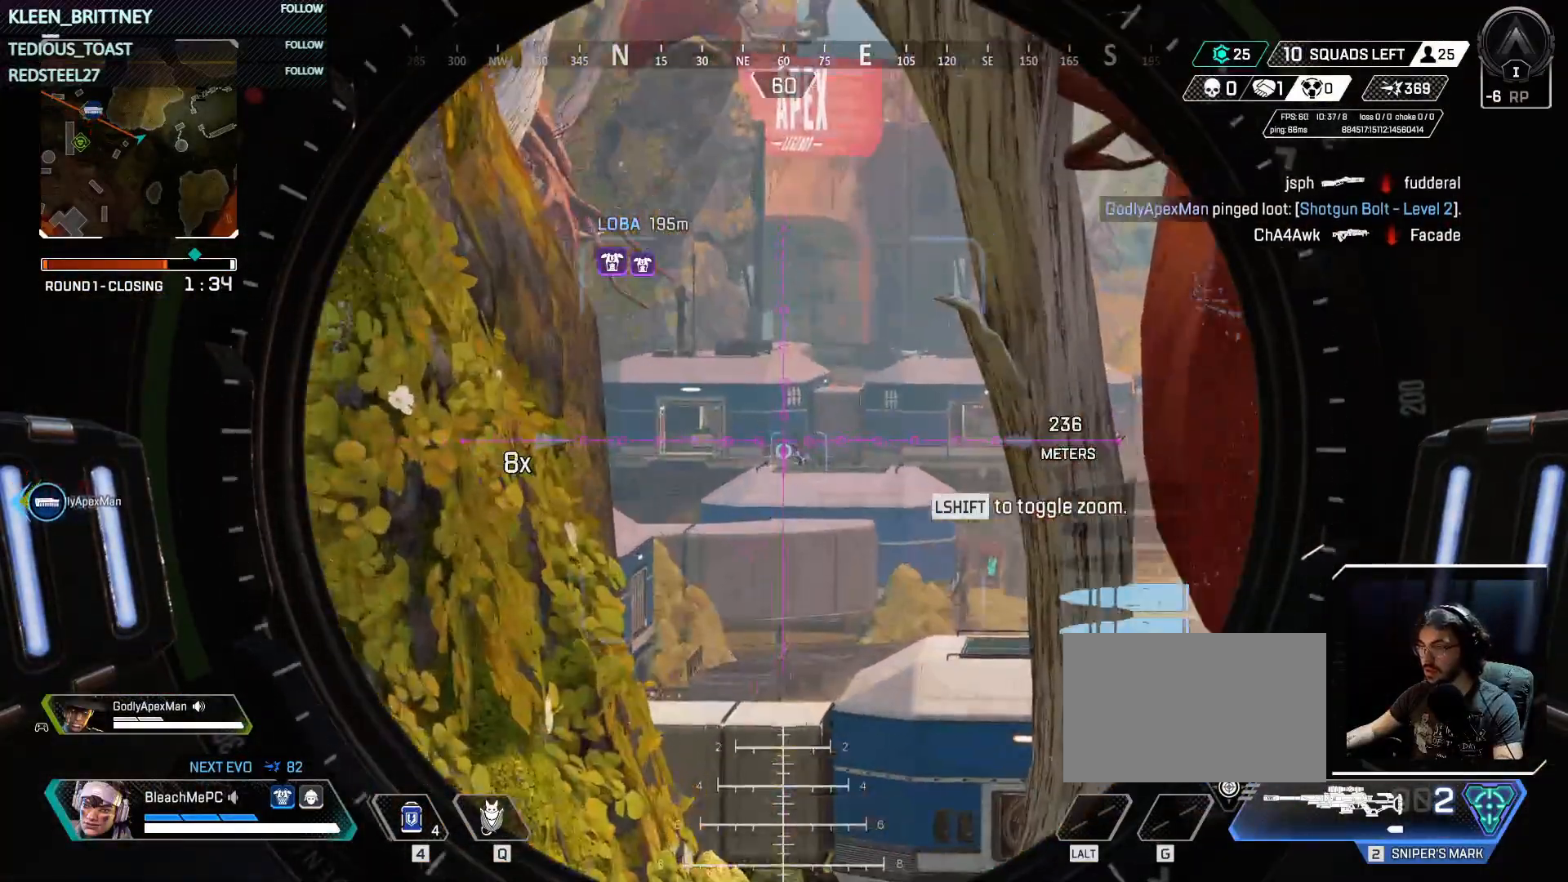
Gameplay with keyboard and mouse; each line is a JSON object with the keys and mouse buttons held at the frame after it. "events" lists presses ("down") and releases ("up") of "1", "2", "3", "4", "5", "a", "alt", "c", "caps_lock", "ctrl", "d", "e", "f", "g", "q", "r", "s", "shift", "space", "t", "tab", "v", "w", "x", "z", "mouse_left", "mouse_wheel" and "mouse_right" between this image and that frame as [ms after this image, input, new state], when the widget could be followed in between. "mouse_left", "mouse_wheel", "mouse_right" = the "left", "wheel", "right" buttons of the "mouse" list. No other keys are recorded. "wheel" means that the mouse wheel is clicked or scrolled. Not read: mouse_move.
{"keys": [], "mouse": ["right"], "events": []}
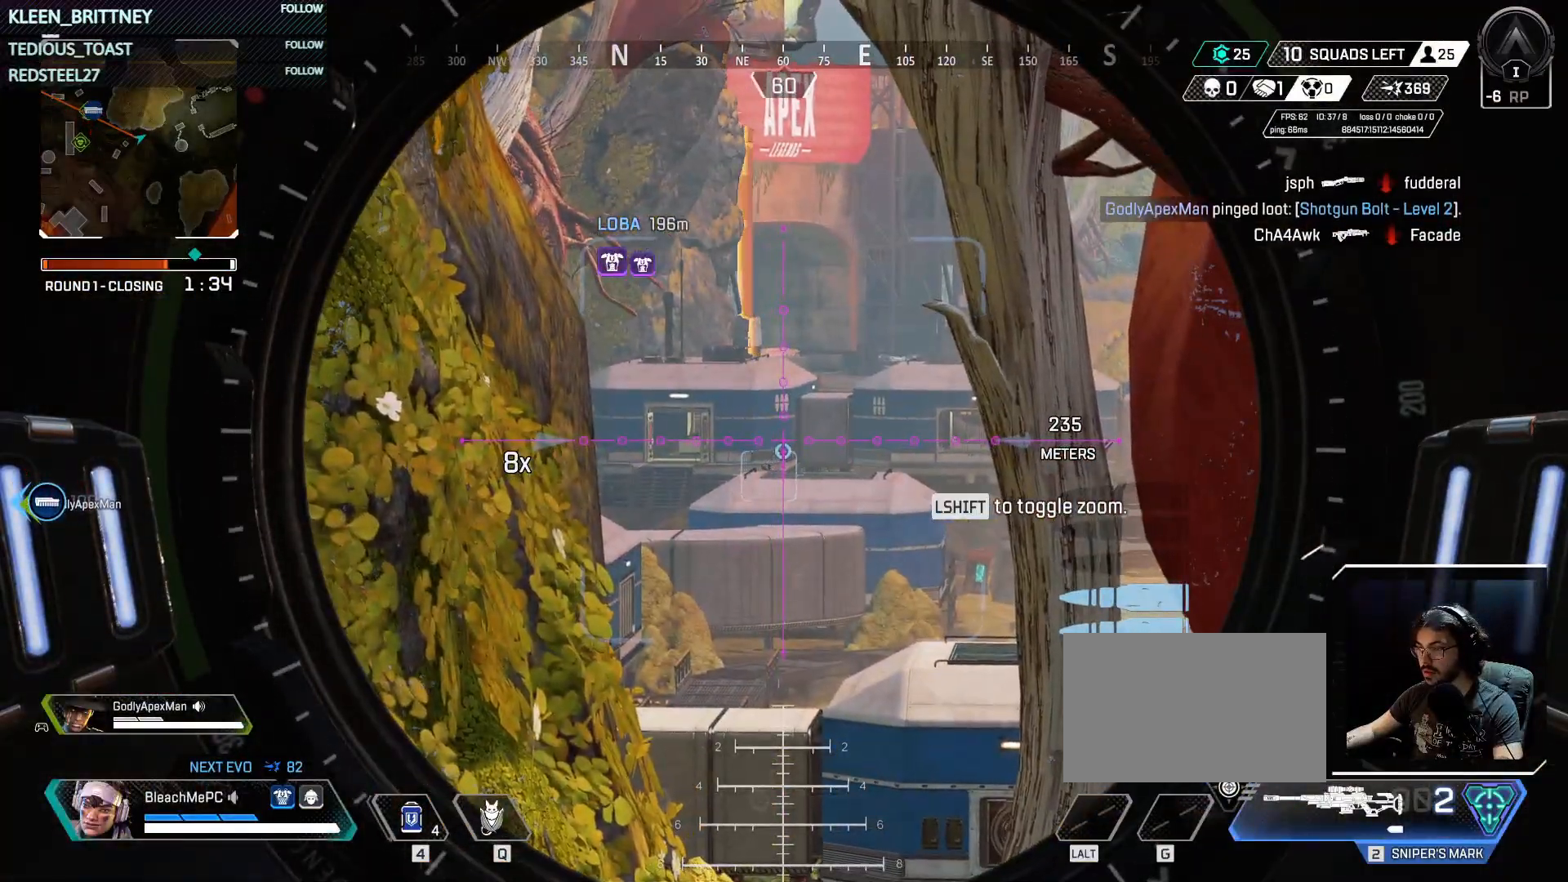
{"keys": [], "mouse": ["right"], "events": []}
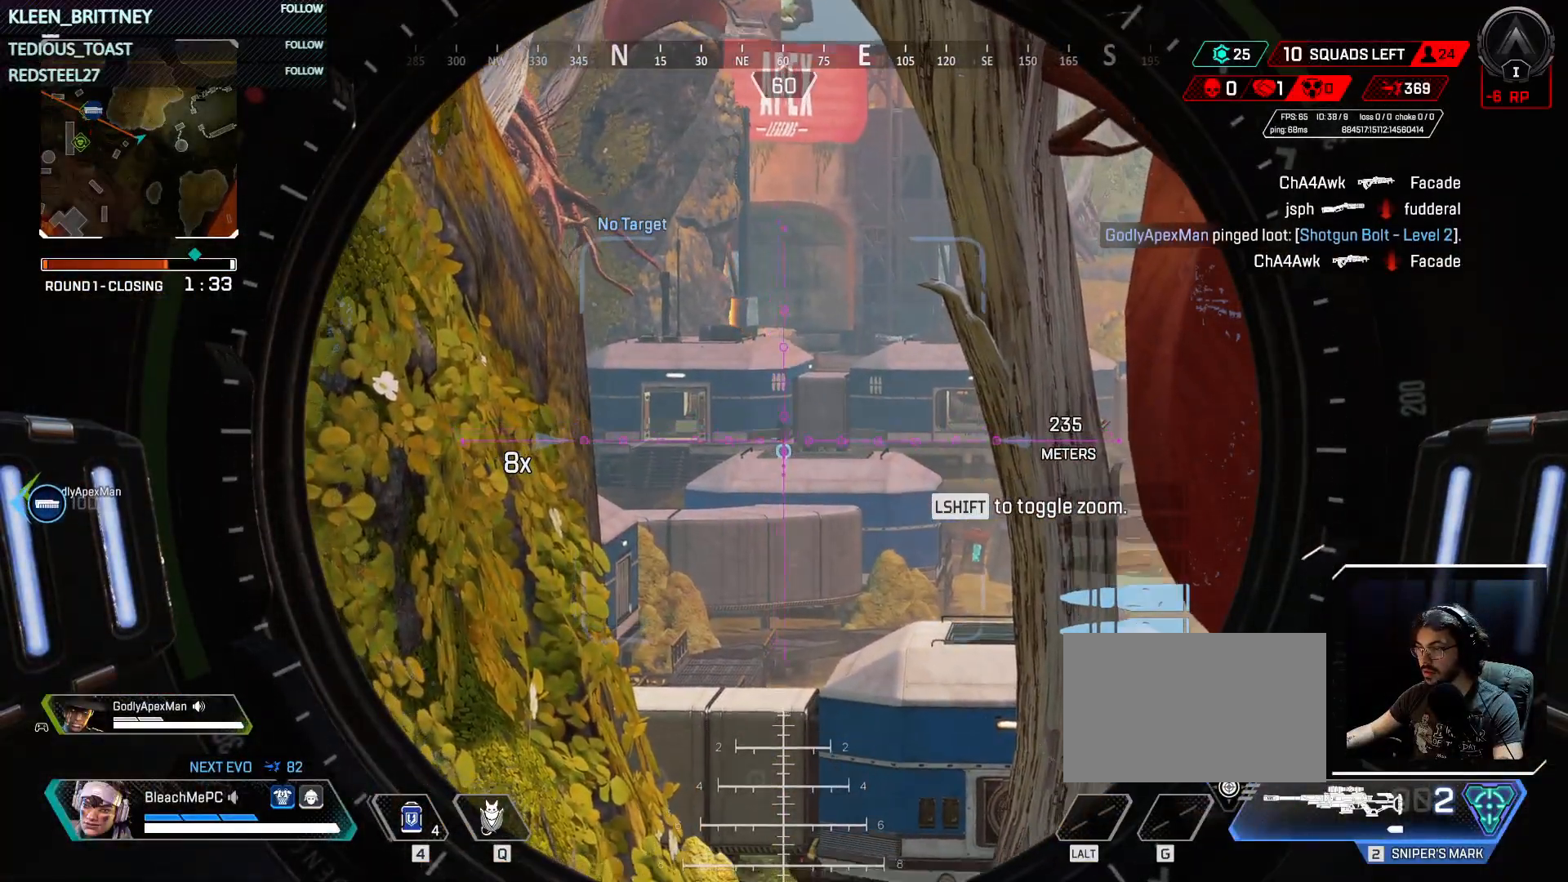
{"keys": [], "mouse": ["right"], "events": [[83, "a", "down"], [183, "a", "up"]]}
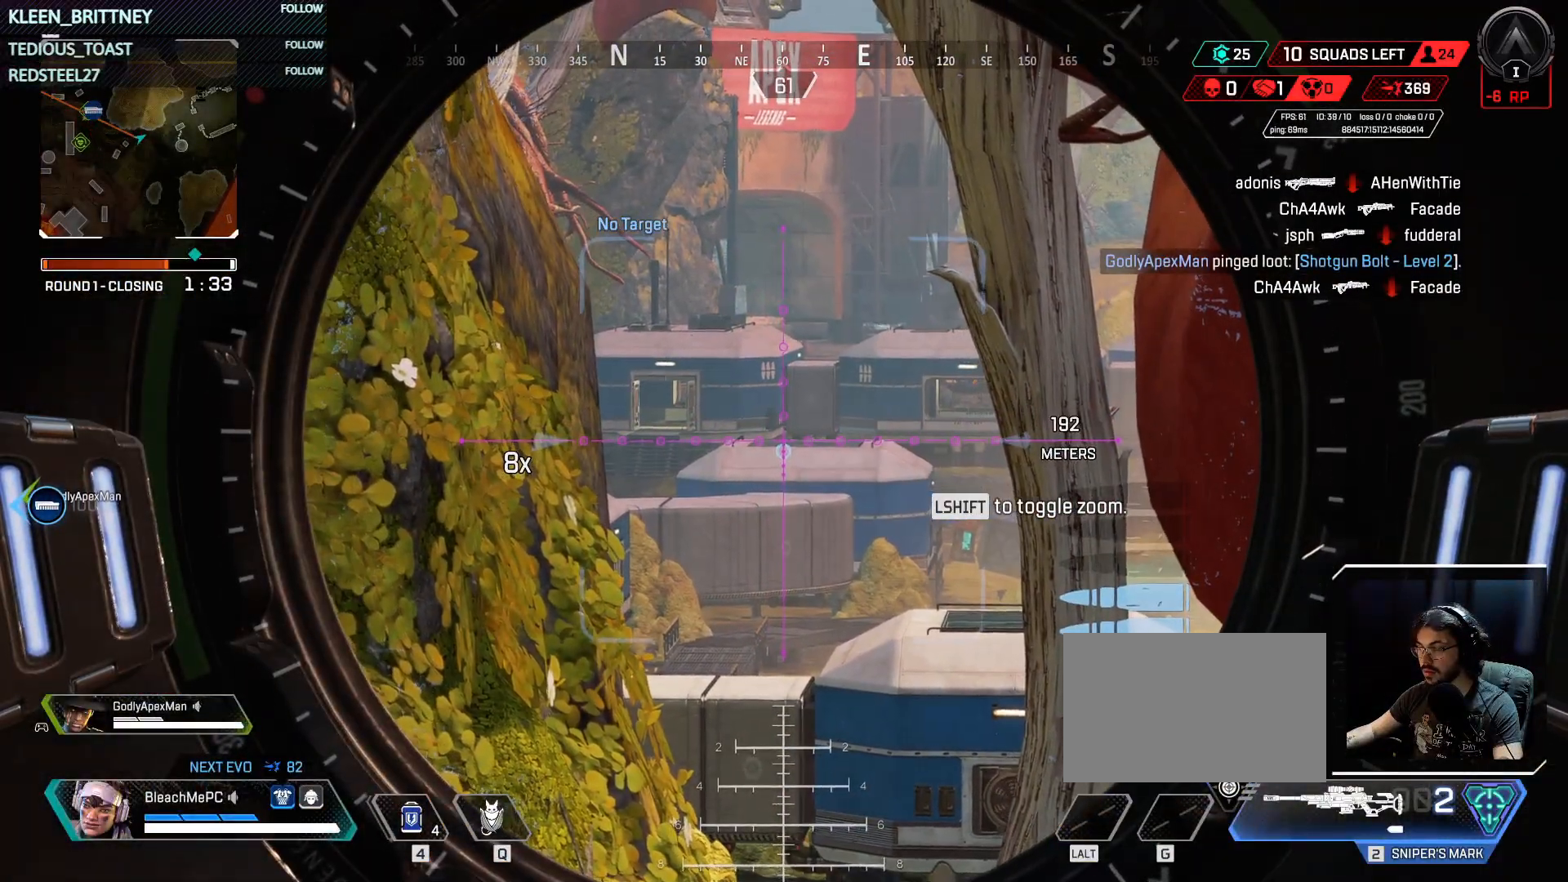
{"keys": ["a"], "mouse": ["right"], "events": [[350, "a", "down"]]}
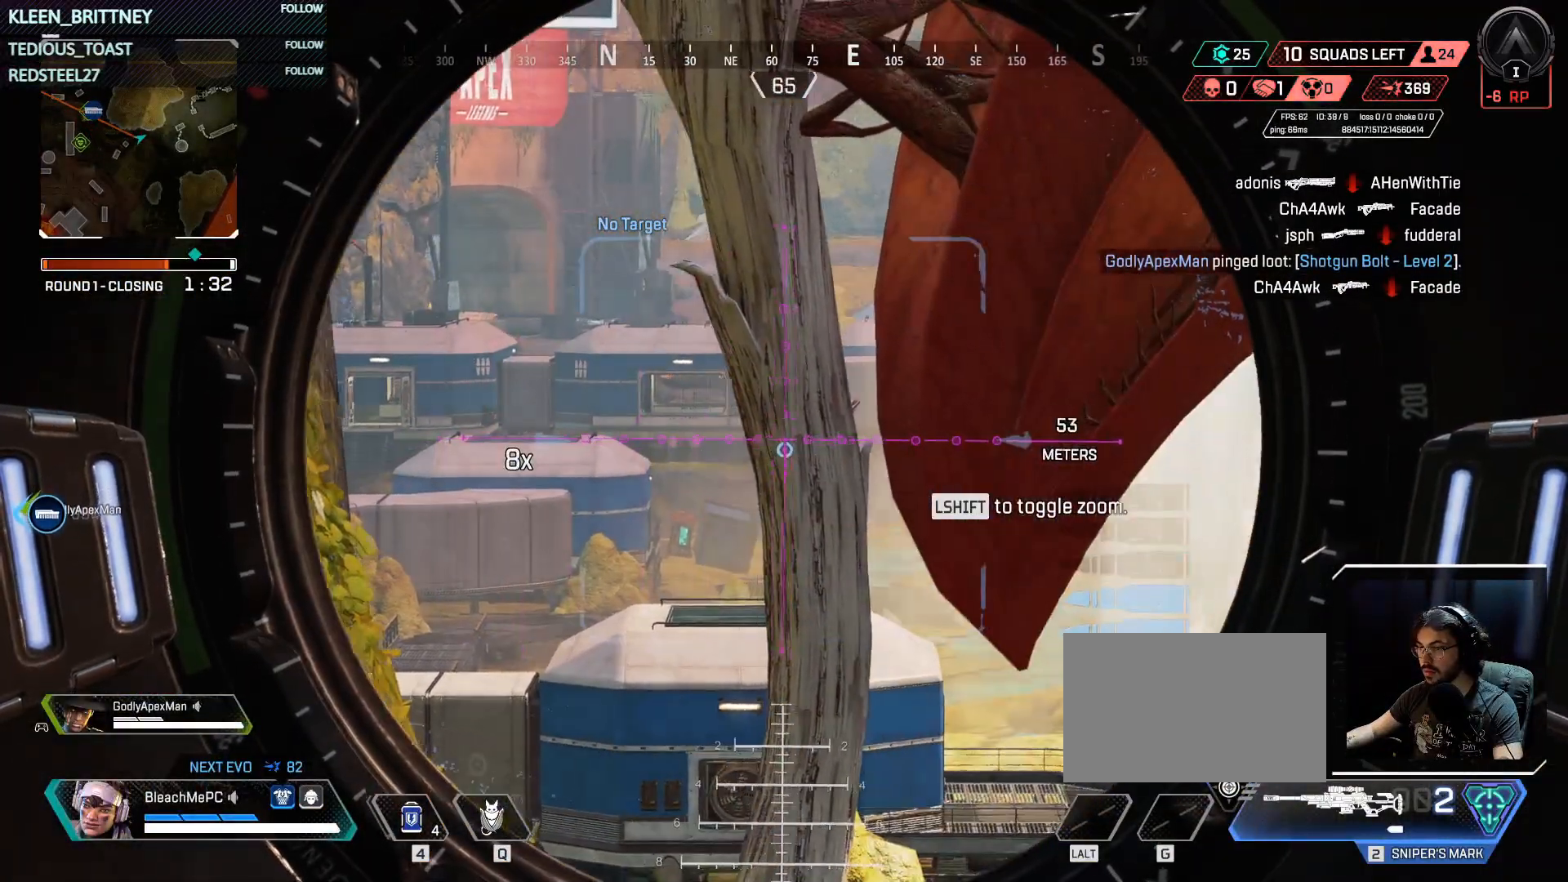
{"keys": [], "mouse": ["right"], "events": [[350, "a", "up"]]}
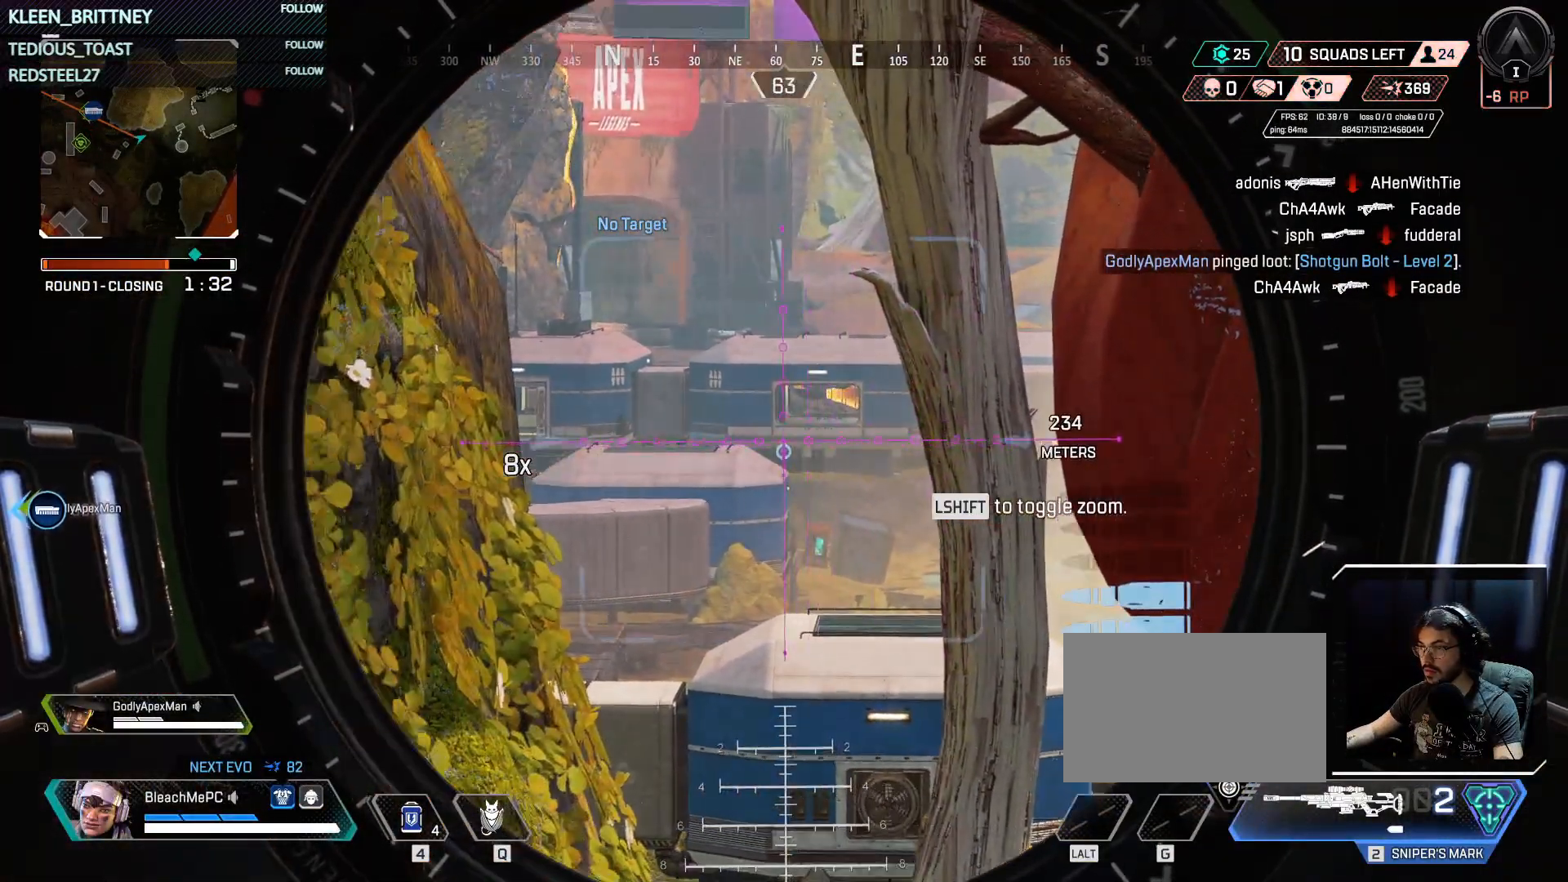
{"keys": ["d"], "mouse": ["right"], "events": [[83, "d", "down"]]}
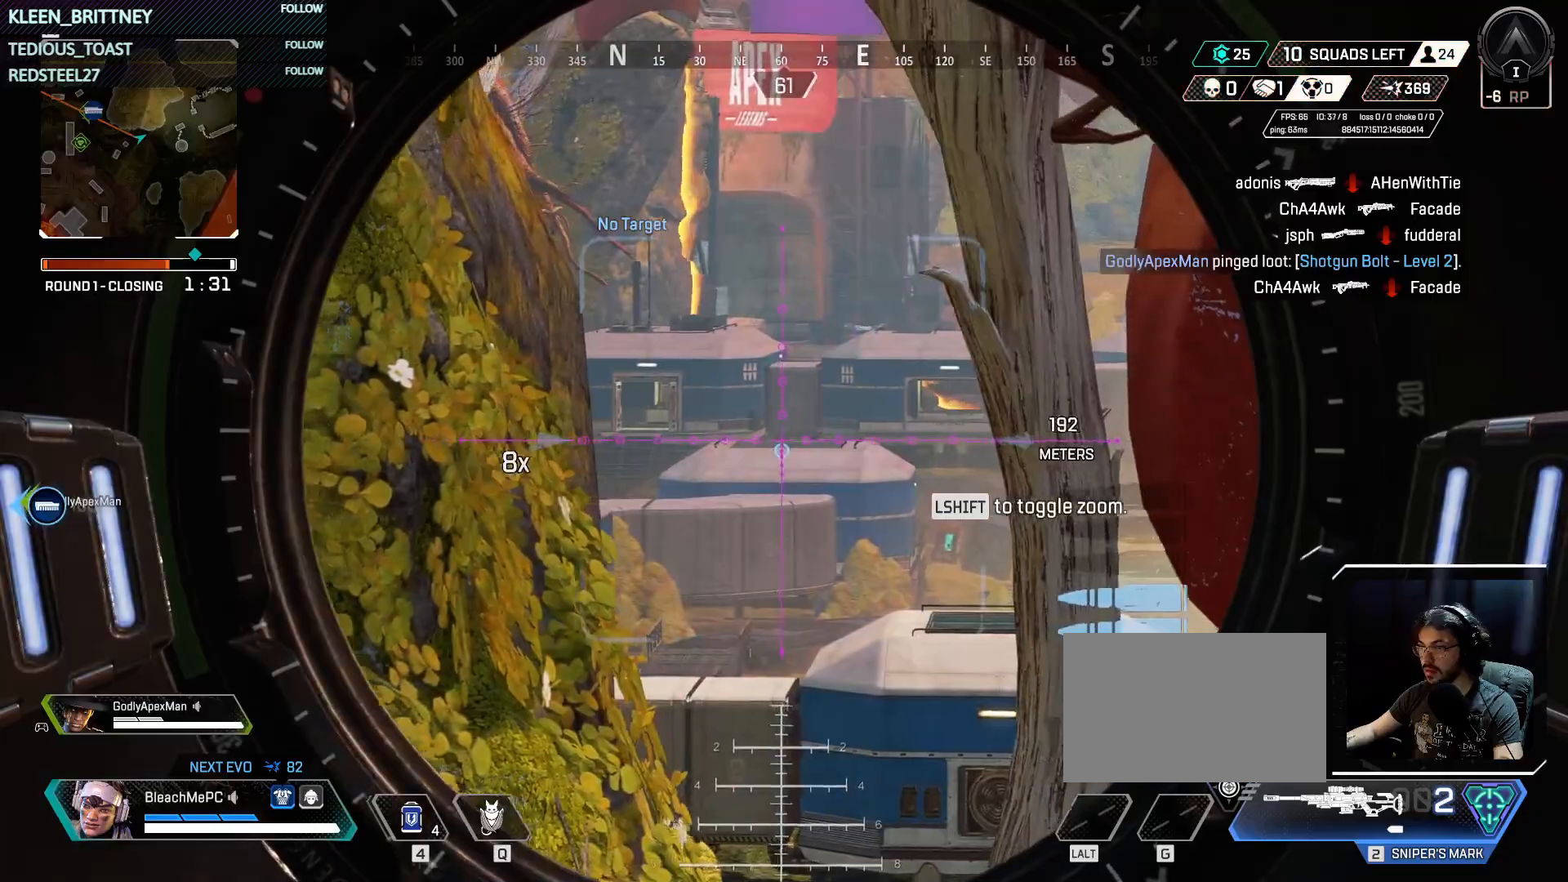
{"keys": [], "mouse": ["right"], "events": [[17, "d", "up"]]}
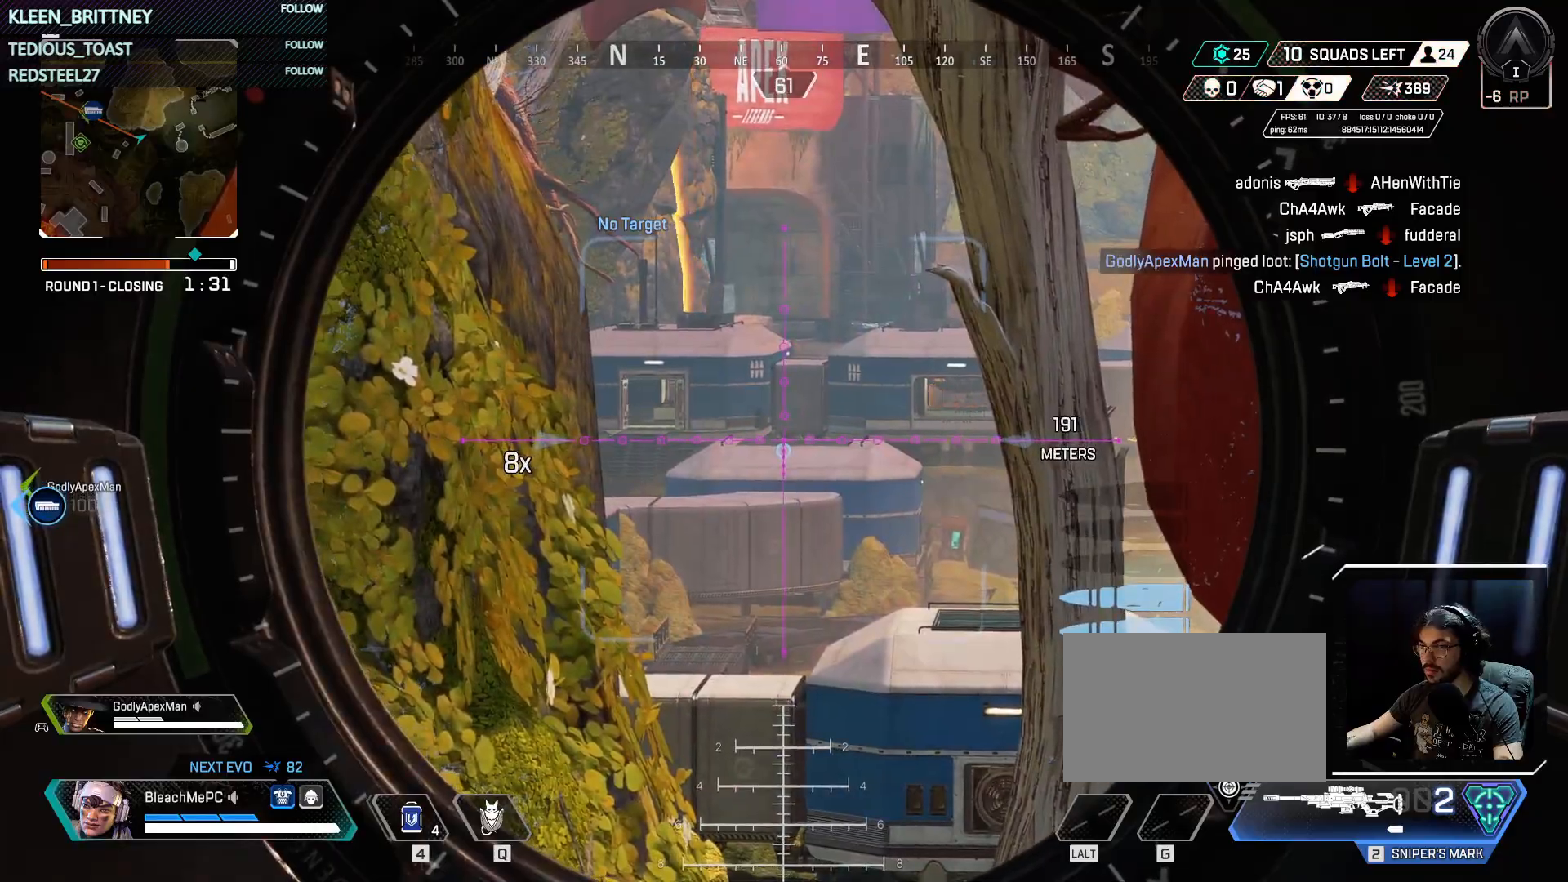
{"keys": ["3", "w"], "mouse": [], "events": [[400, "mouse_right", "up"], [400, "w", "down"], [500, "3", "down"]]}
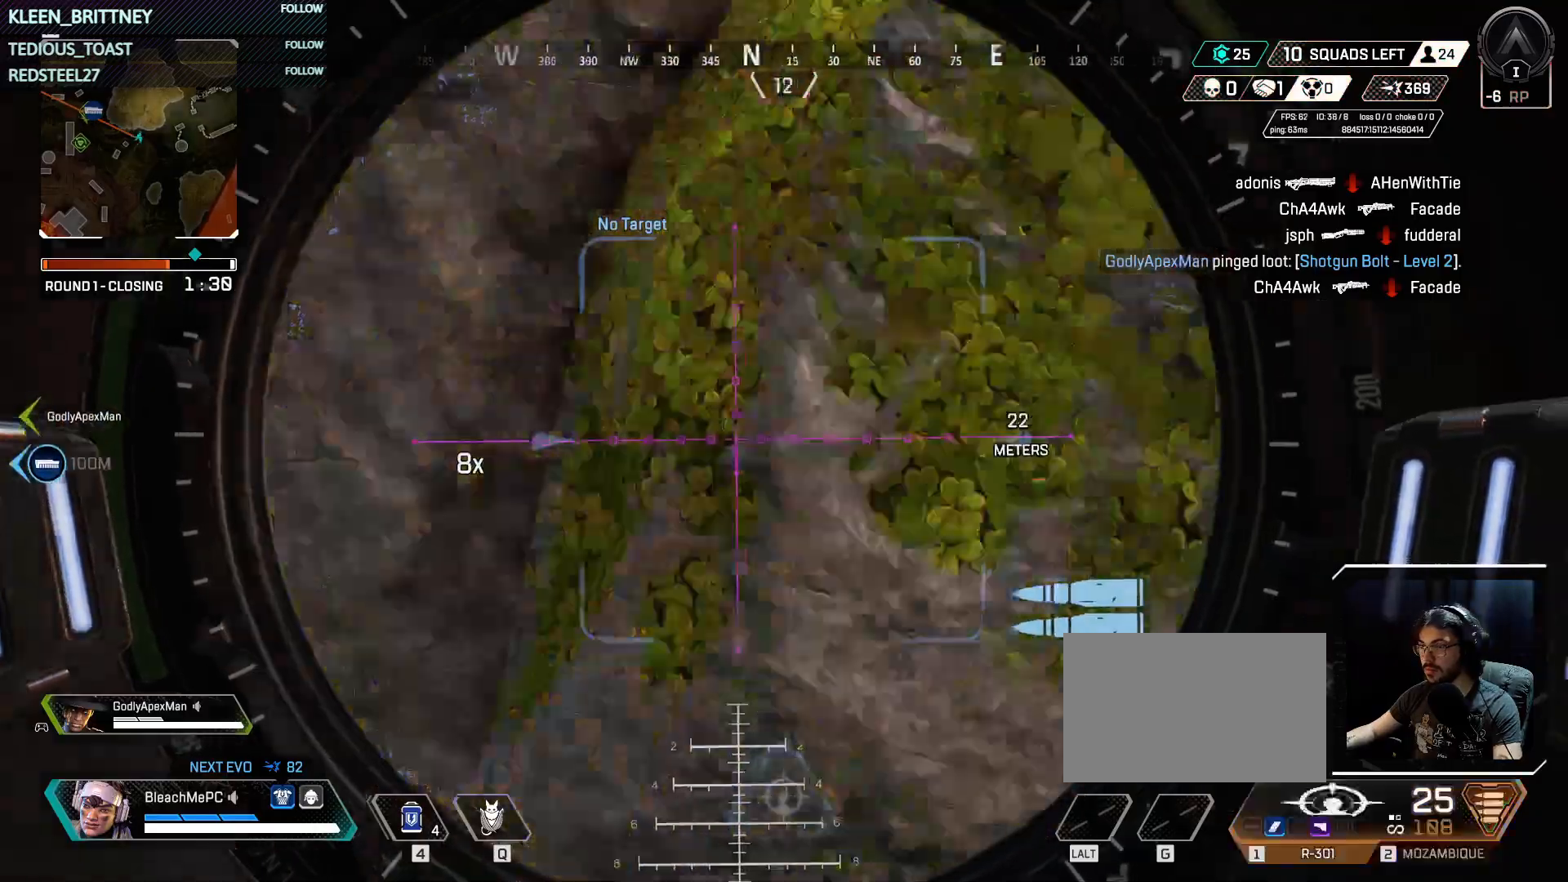
{"keys": ["w"], "mouse": [], "events": [[100, "3", "up"], [100, "shift", "down"], [233, "shift", "up"], [233, "space", "down"], [417, "space", "up"]]}
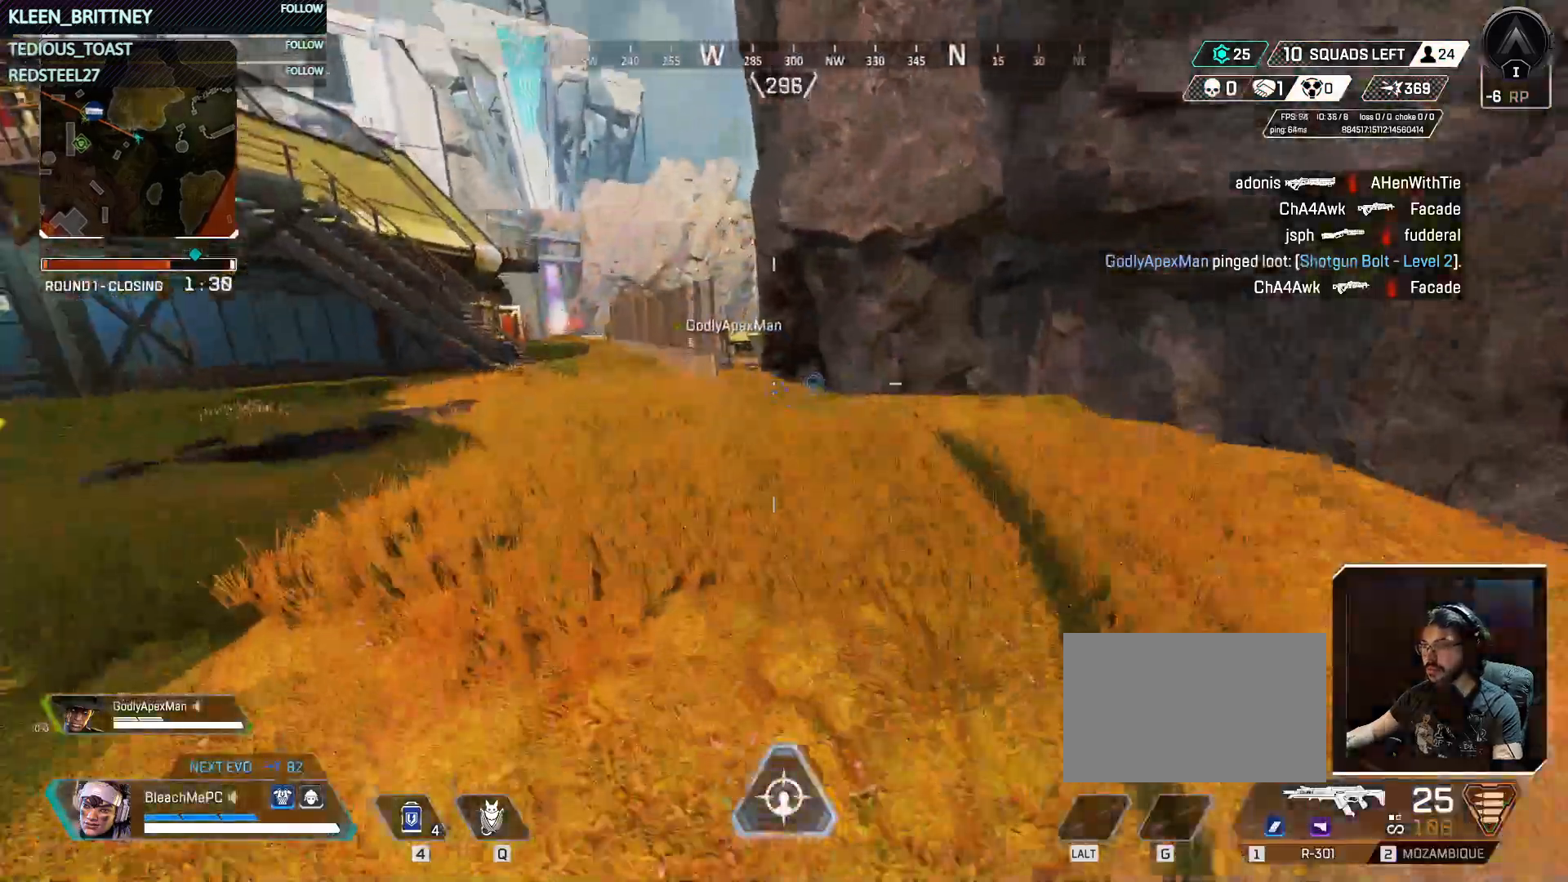
{"keys": ["t", "w"], "mouse": [], "events": [[483, "t", "down"]]}
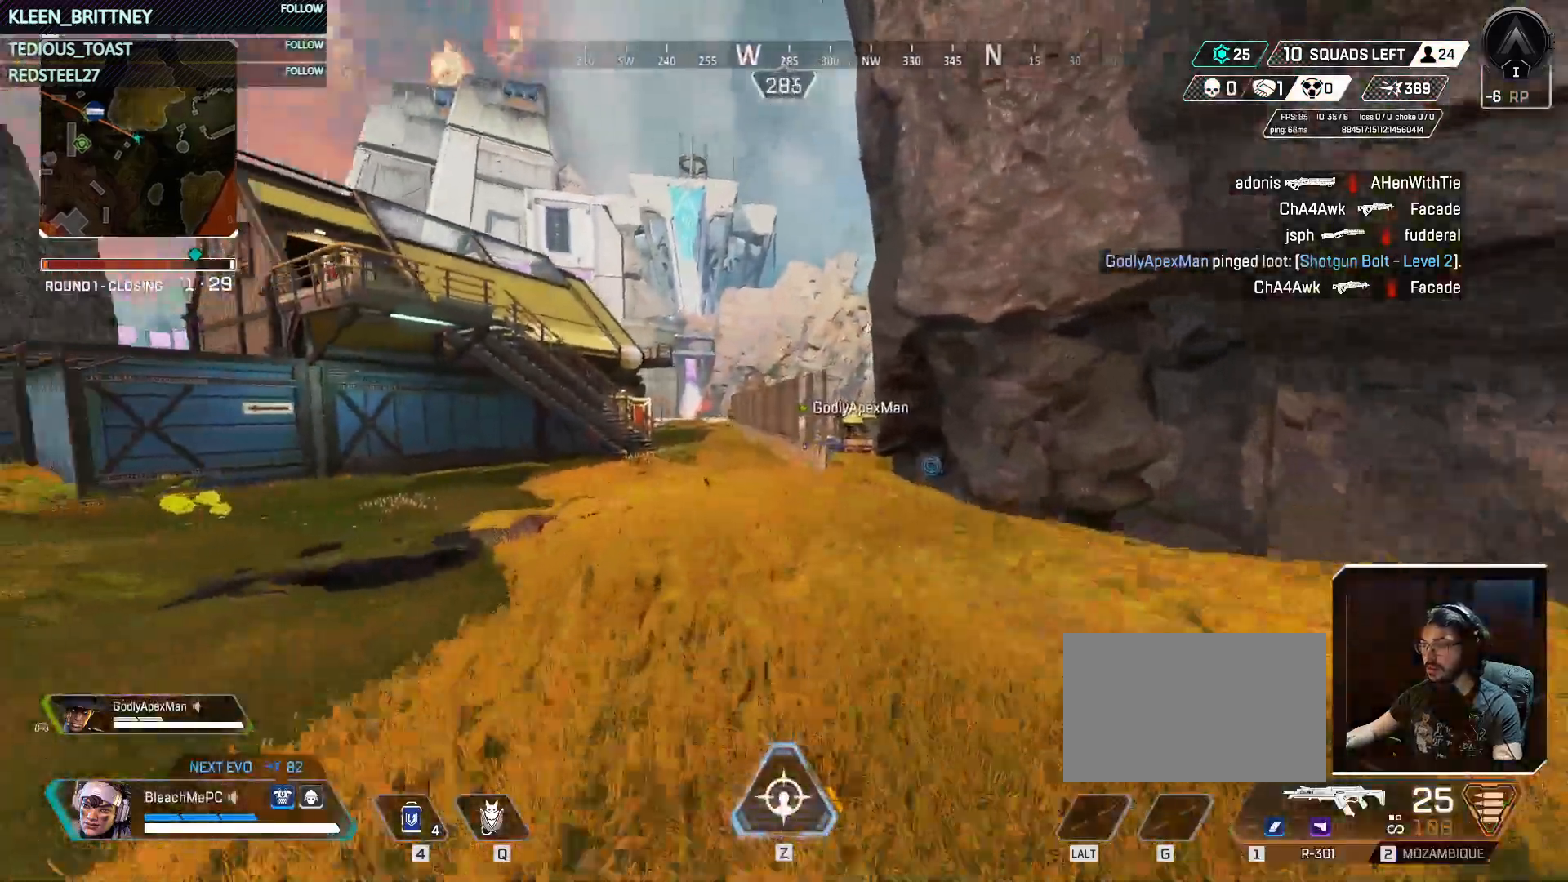
{"keys": ["t", "w"], "mouse": [], "events": []}
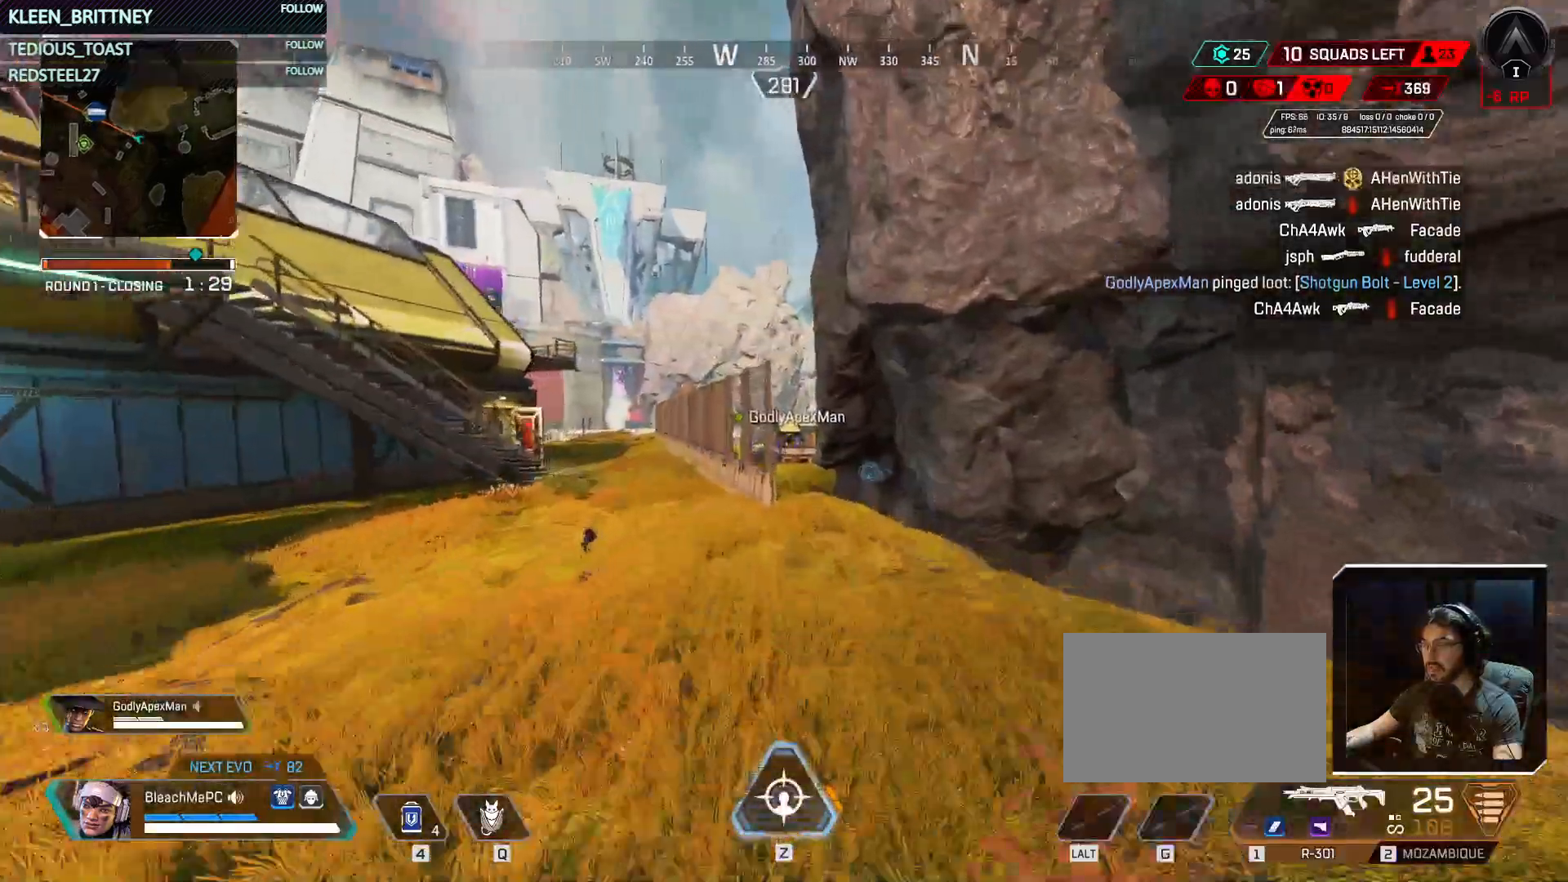
{"keys": ["t", "w"], "mouse": [], "events": [[50, "2", "down"], [133, "2", "up"]]}
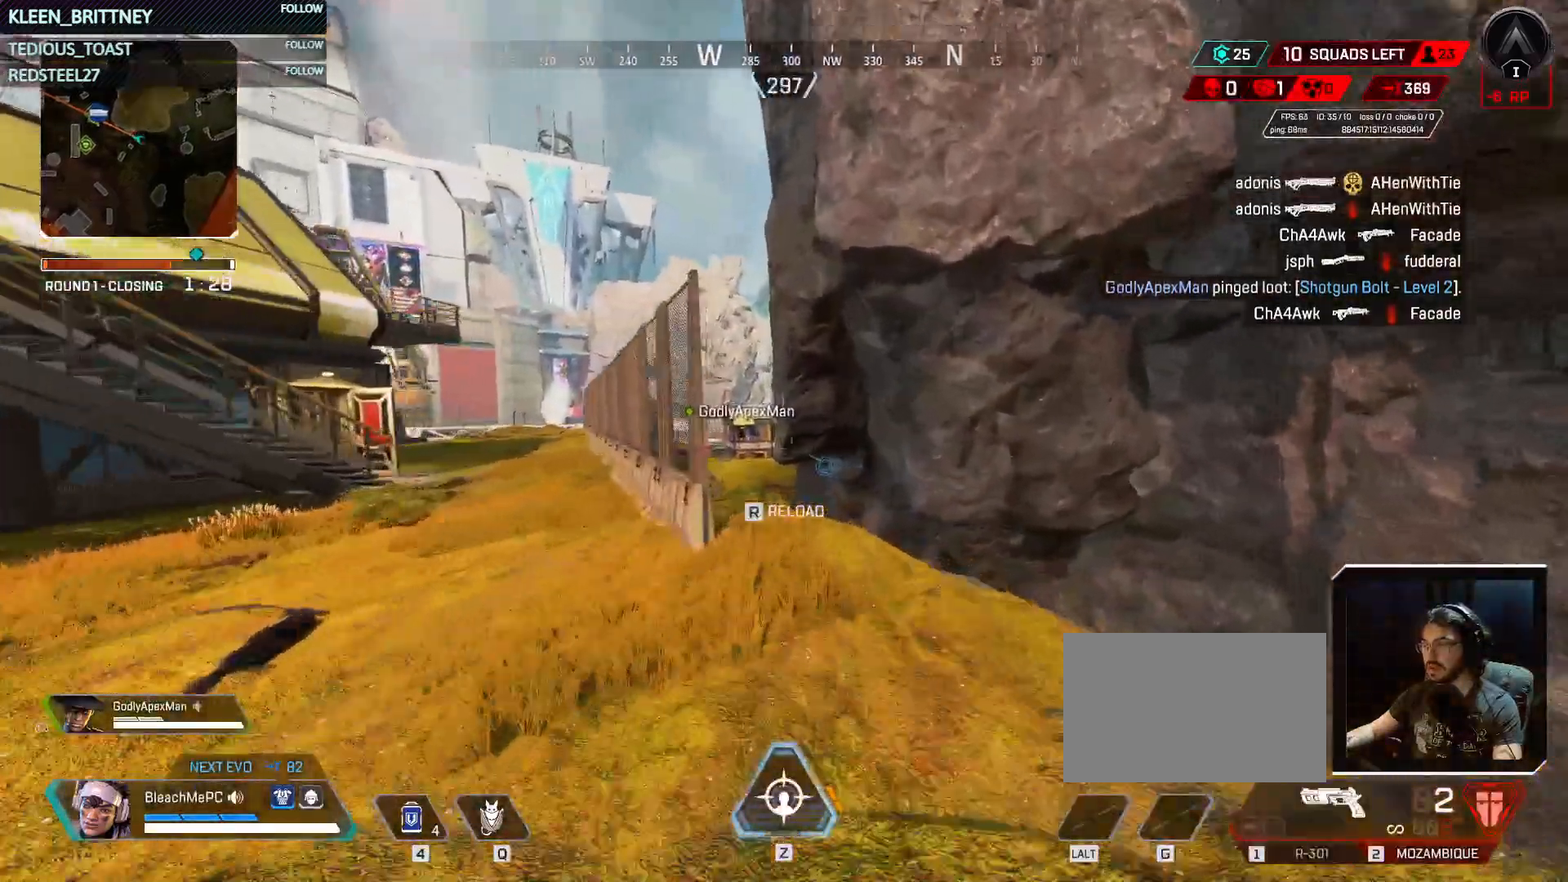
{"keys": ["w"], "mouse": [], "events": [[250, "t", "up"], [400, "3", "down"], [483, "3", "up"]]}
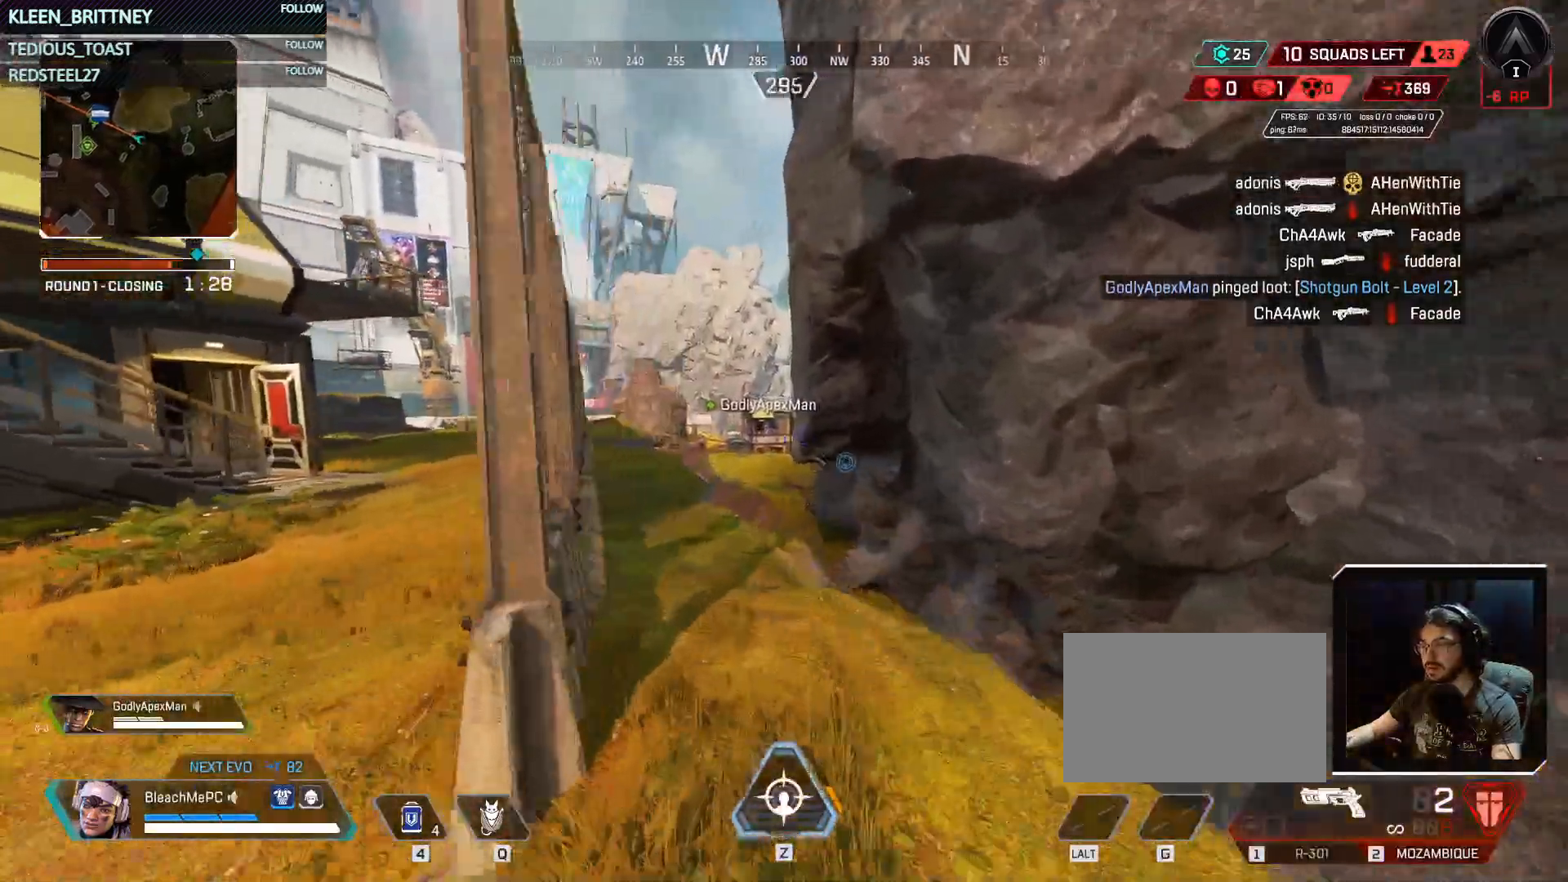
{"keys": ["ctrl", "w"], "mouse": [], "events": [[450, "ctrl", "down"]]}
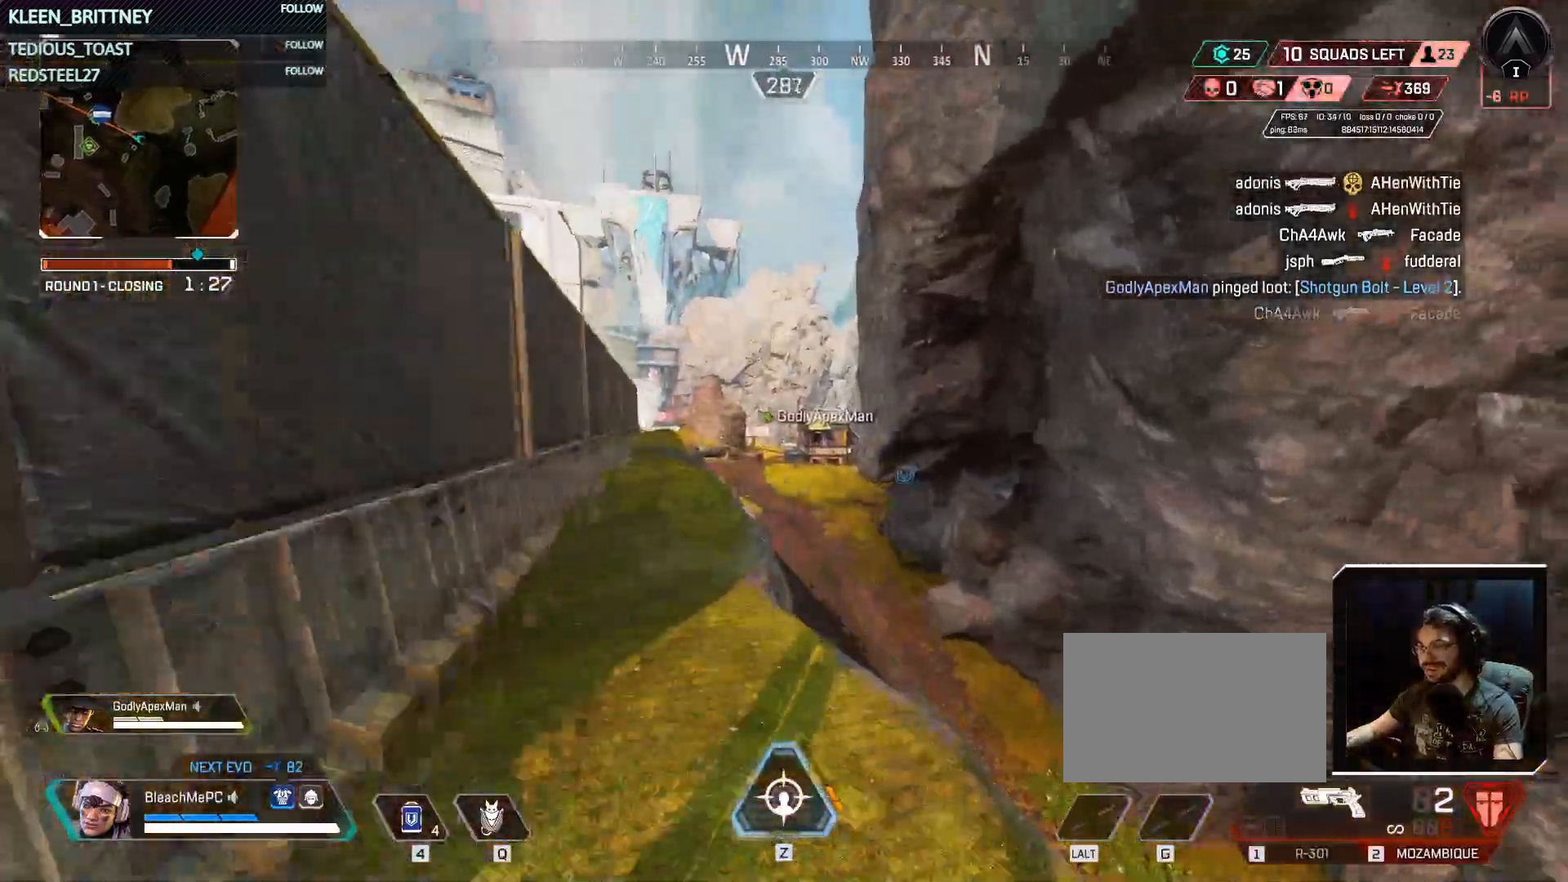
{"keys": ["ctrl", "q", "space", "w"], "mouse": [], "events": [[283, "space", "down"], [417, "q", "down"]]}
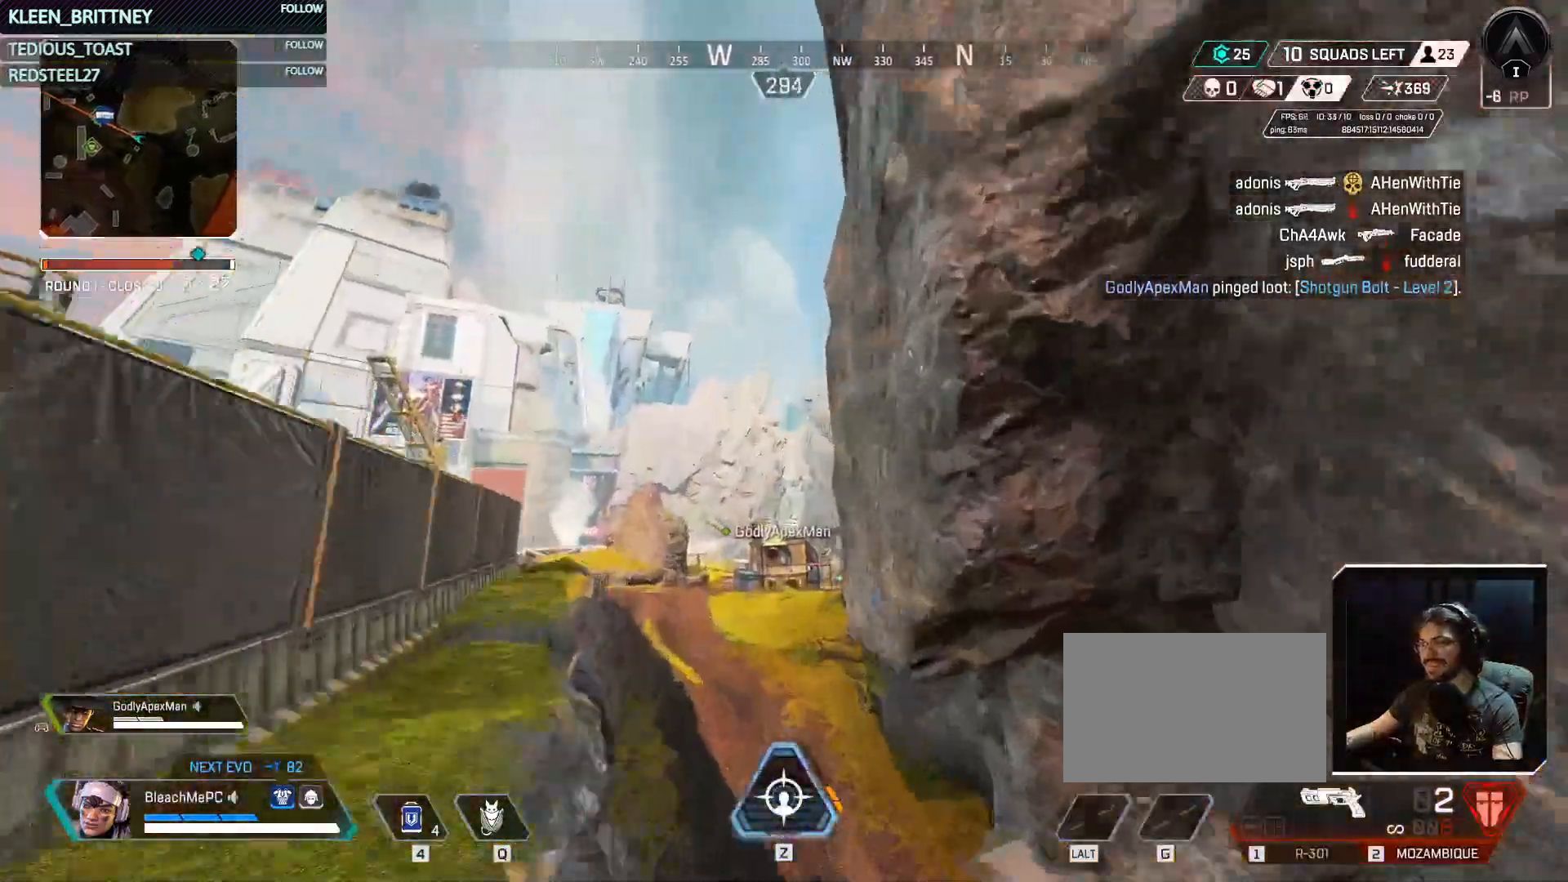
{"keys": ["ctrl", "q", "space", "w"], "mouse": [], "events": []}
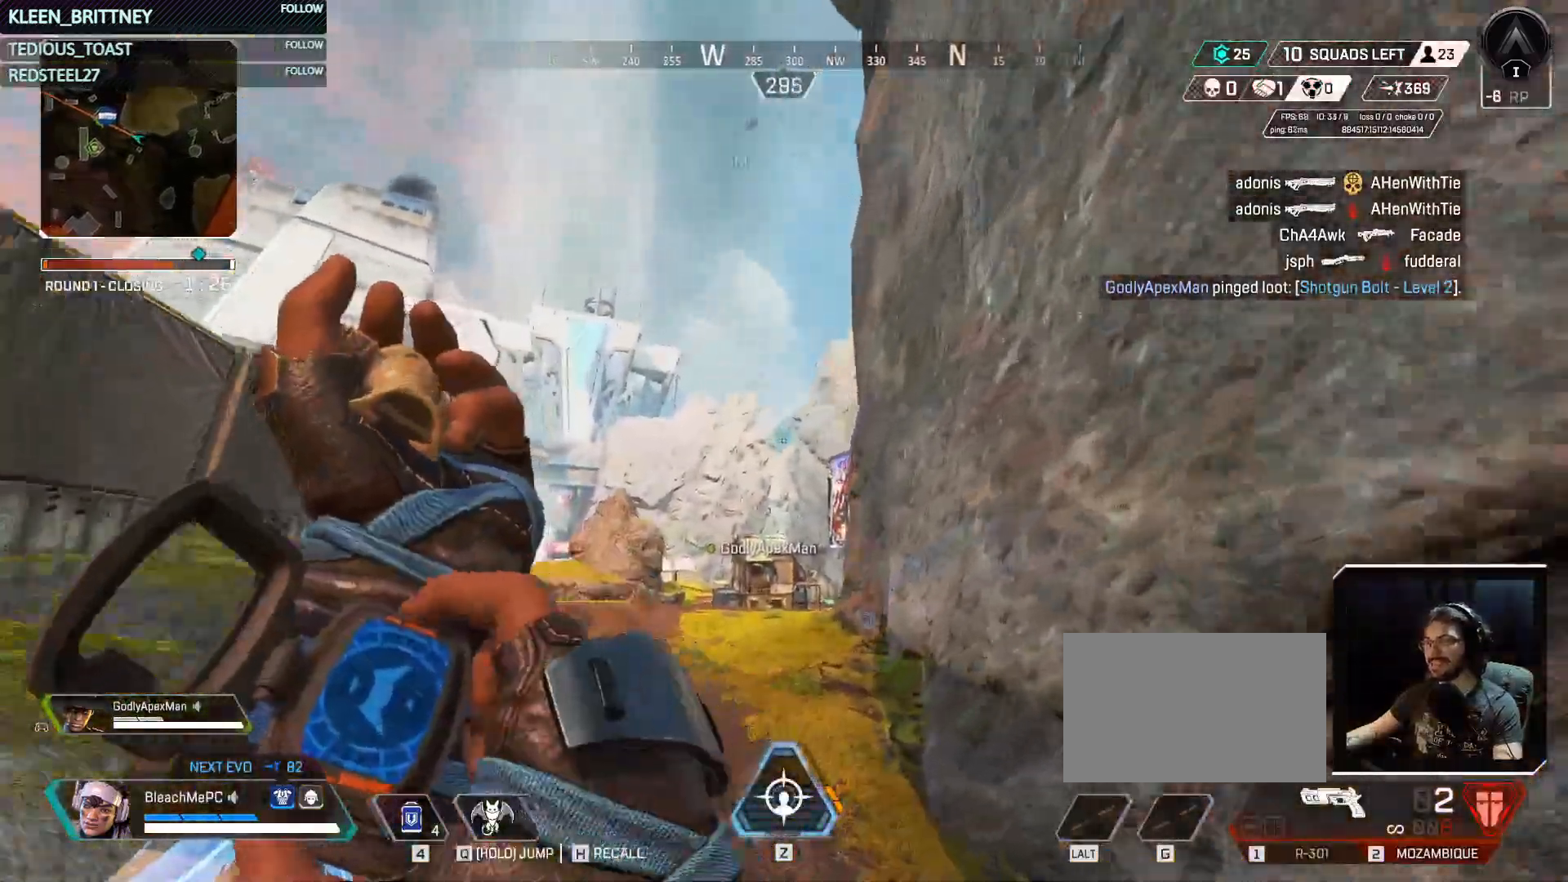
{"keys": ["ctrl", "q", "space", "w"], "mouse": [], "events": []}
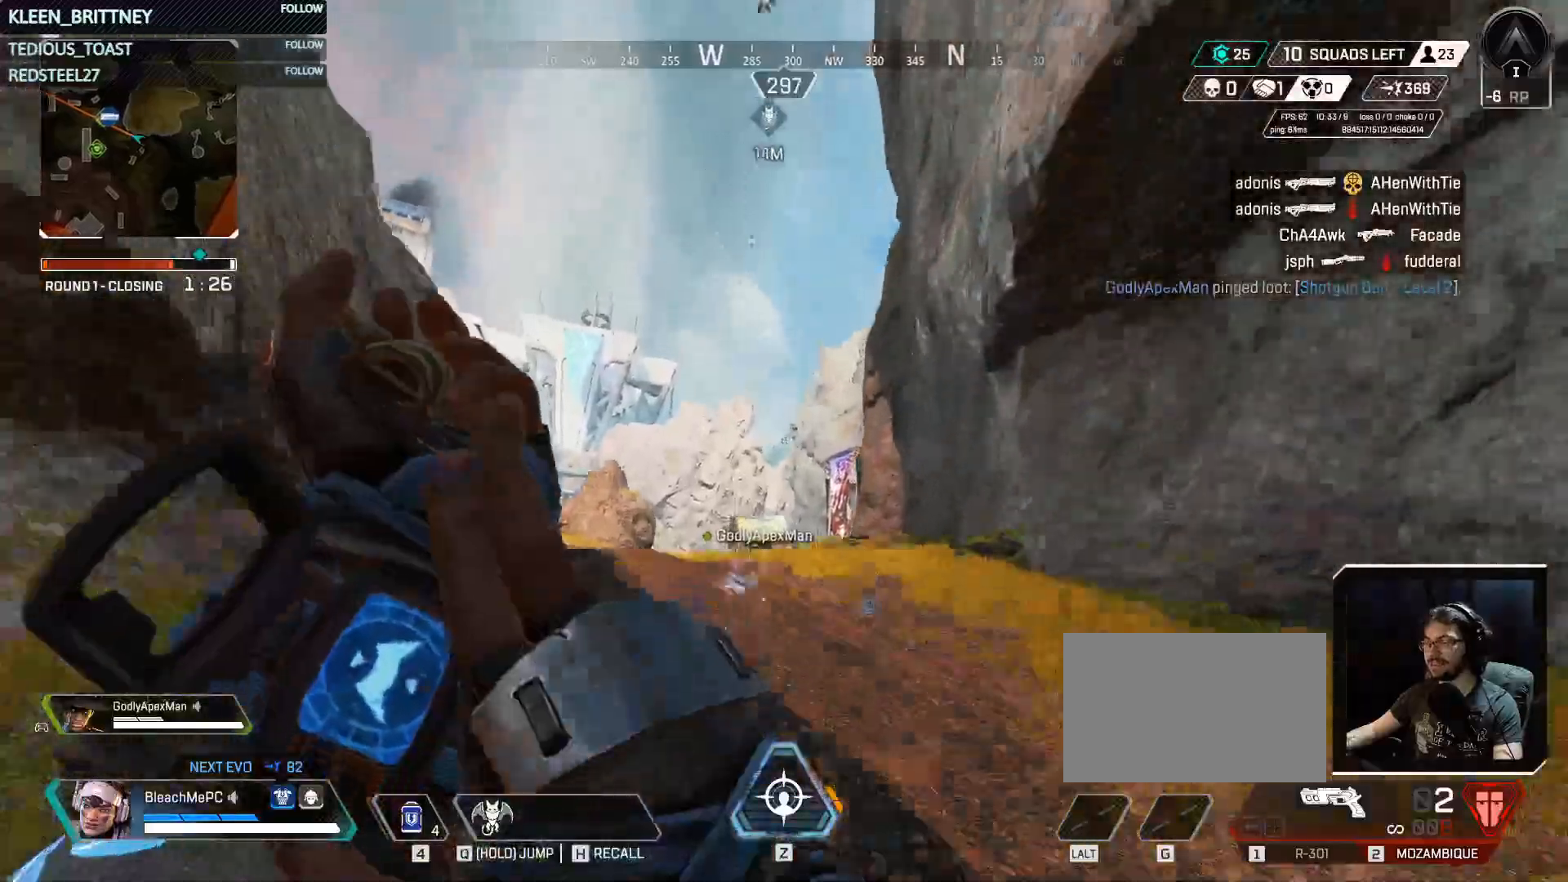
{"keys": ["ctrl", "q", "space", "w"], "mouse": [], "events": []}
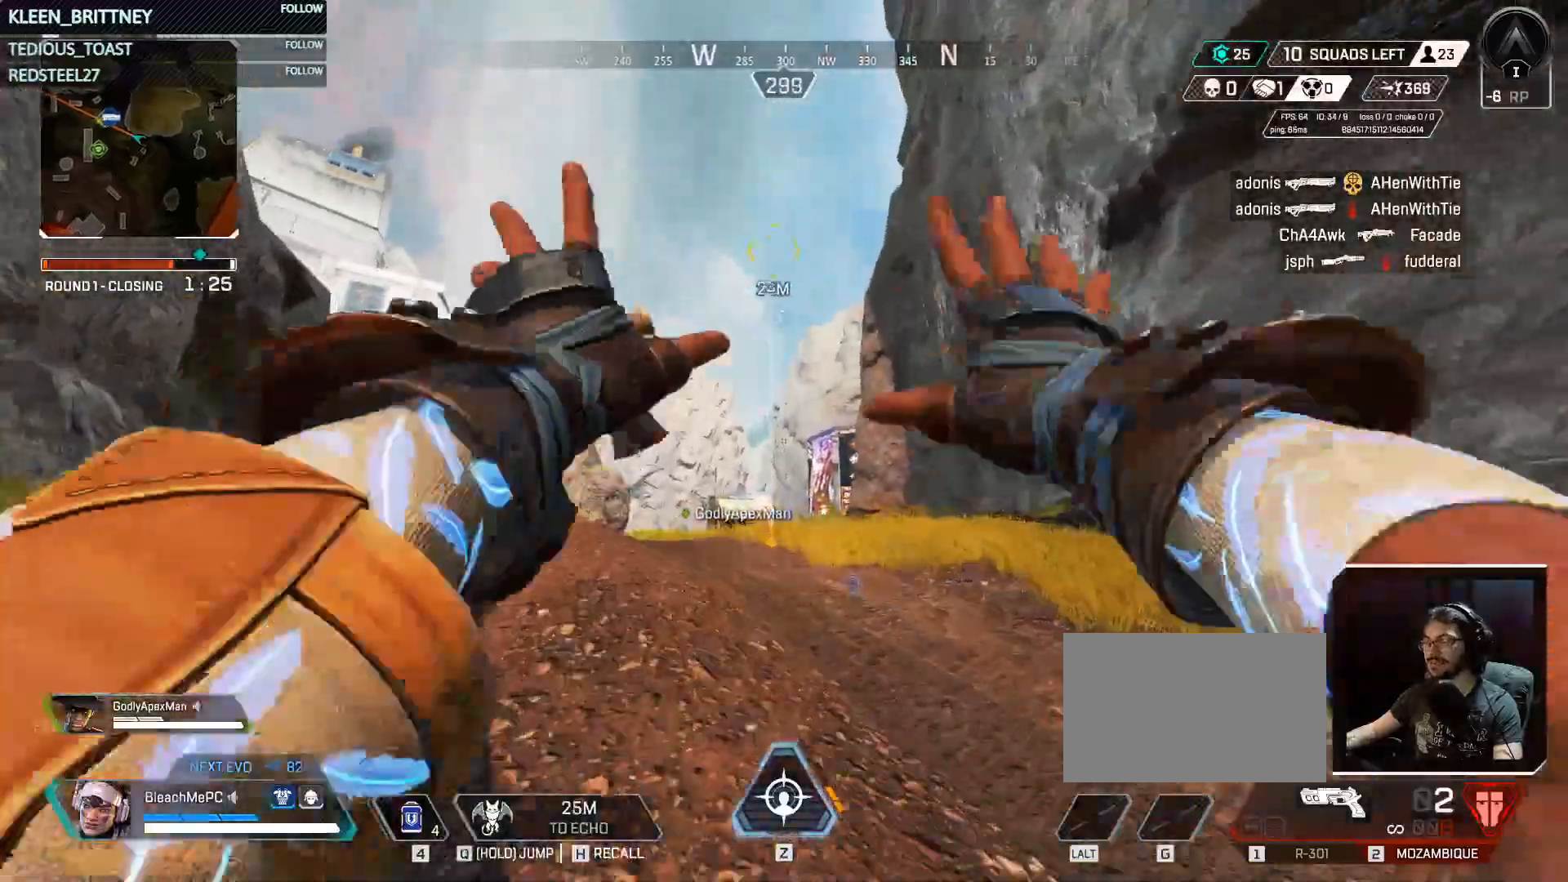
{"keys": ["w"], "mouse": [], "events": [[483, "ctrl", "up"], [483, "q", "up"], [483, "space", "up"]]}
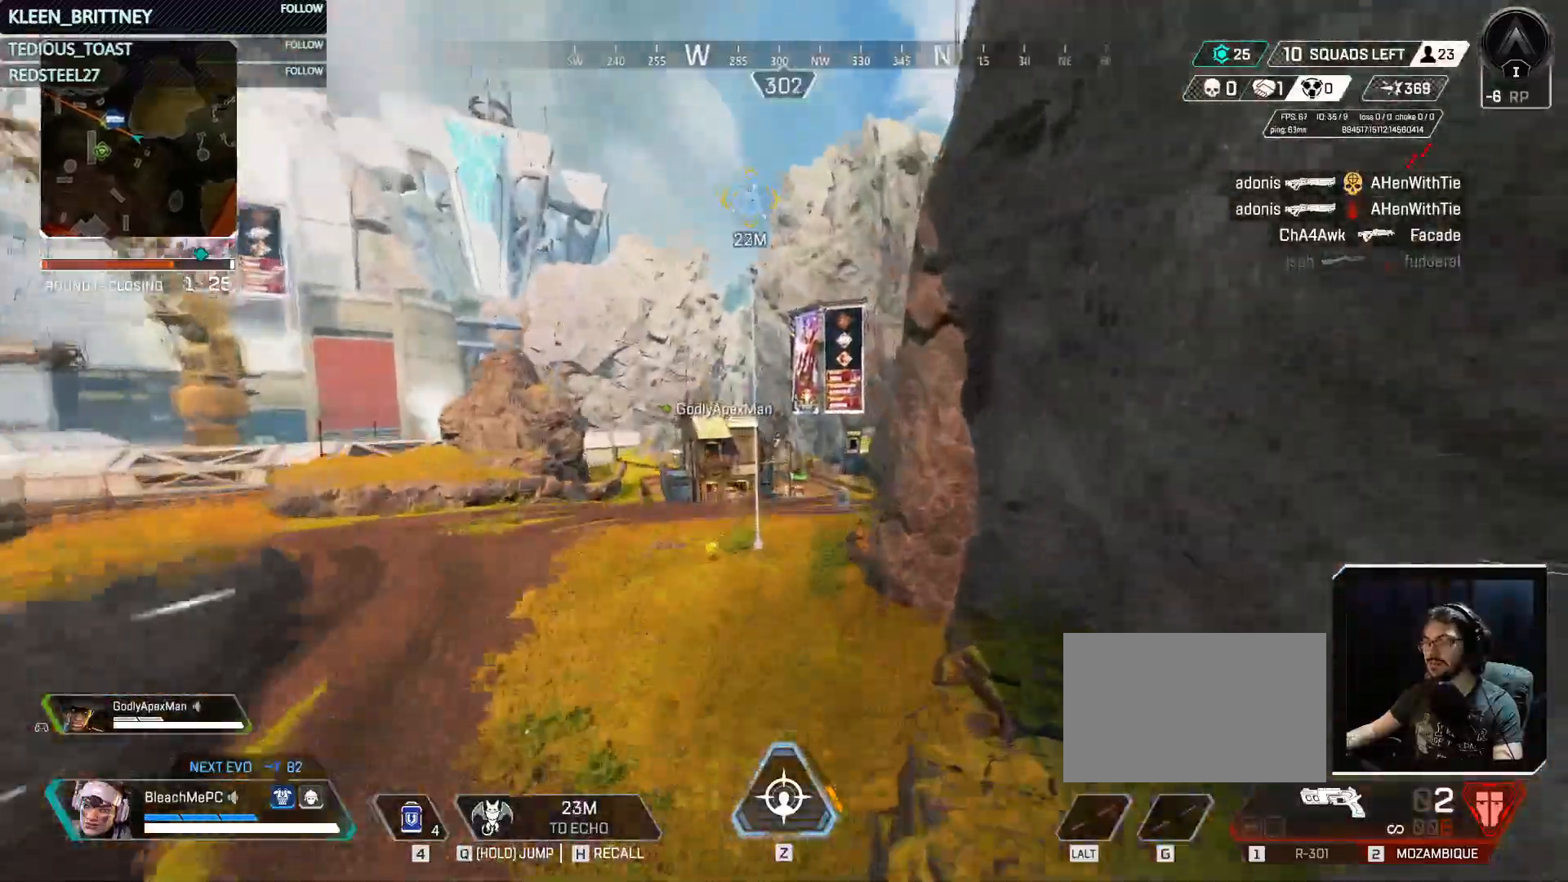
{"keys": ["w"], "mouse": [], "events": []}
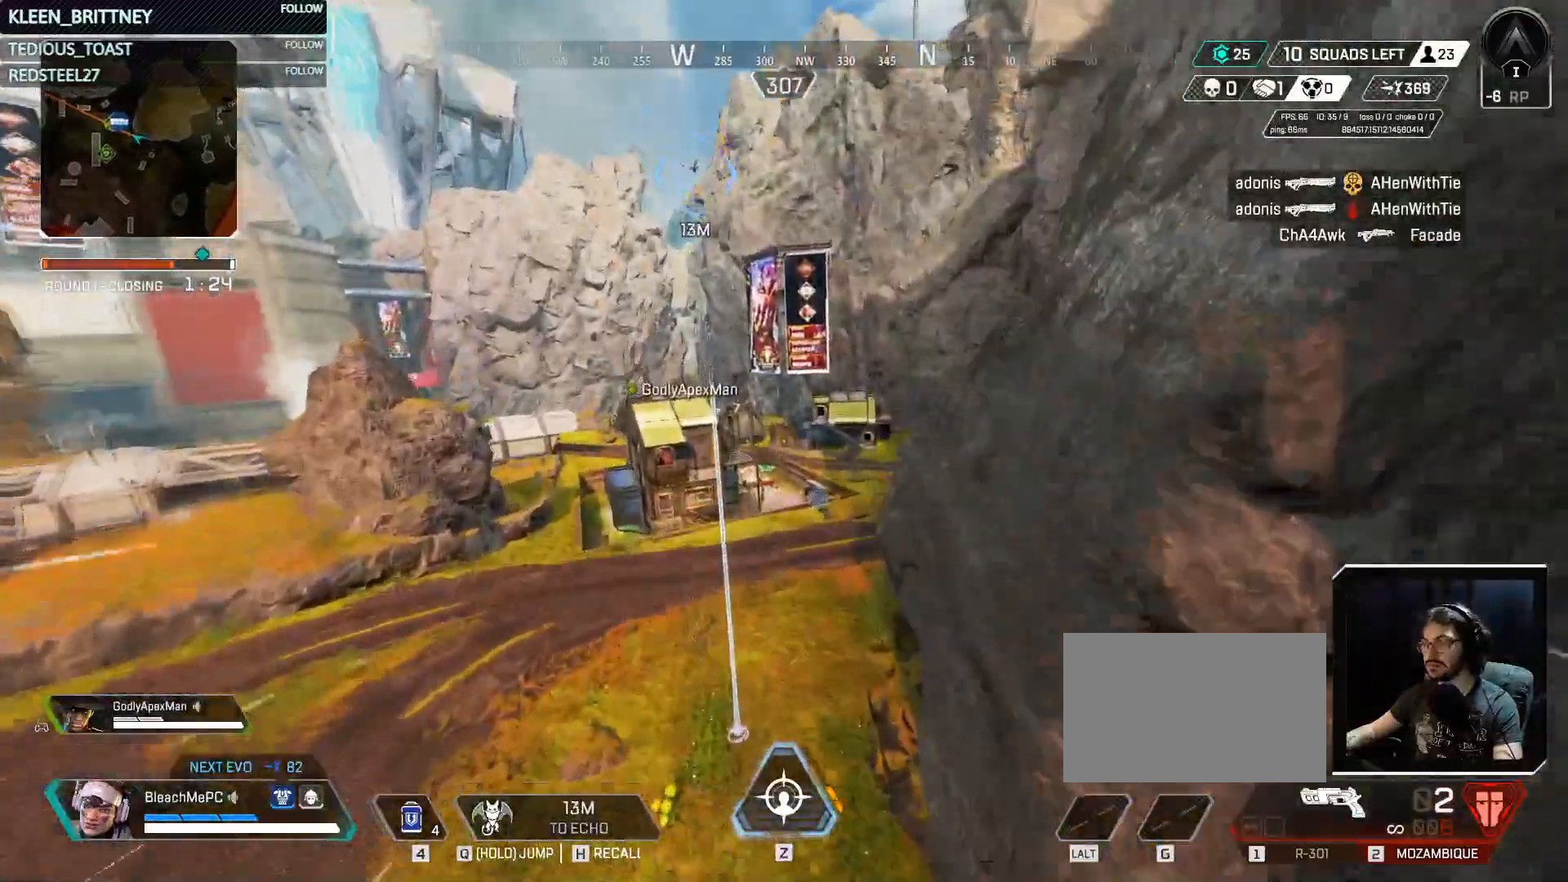
{"keys": ["space", "w"], "mouse": [], "events": [[467, "space", "down"]]}
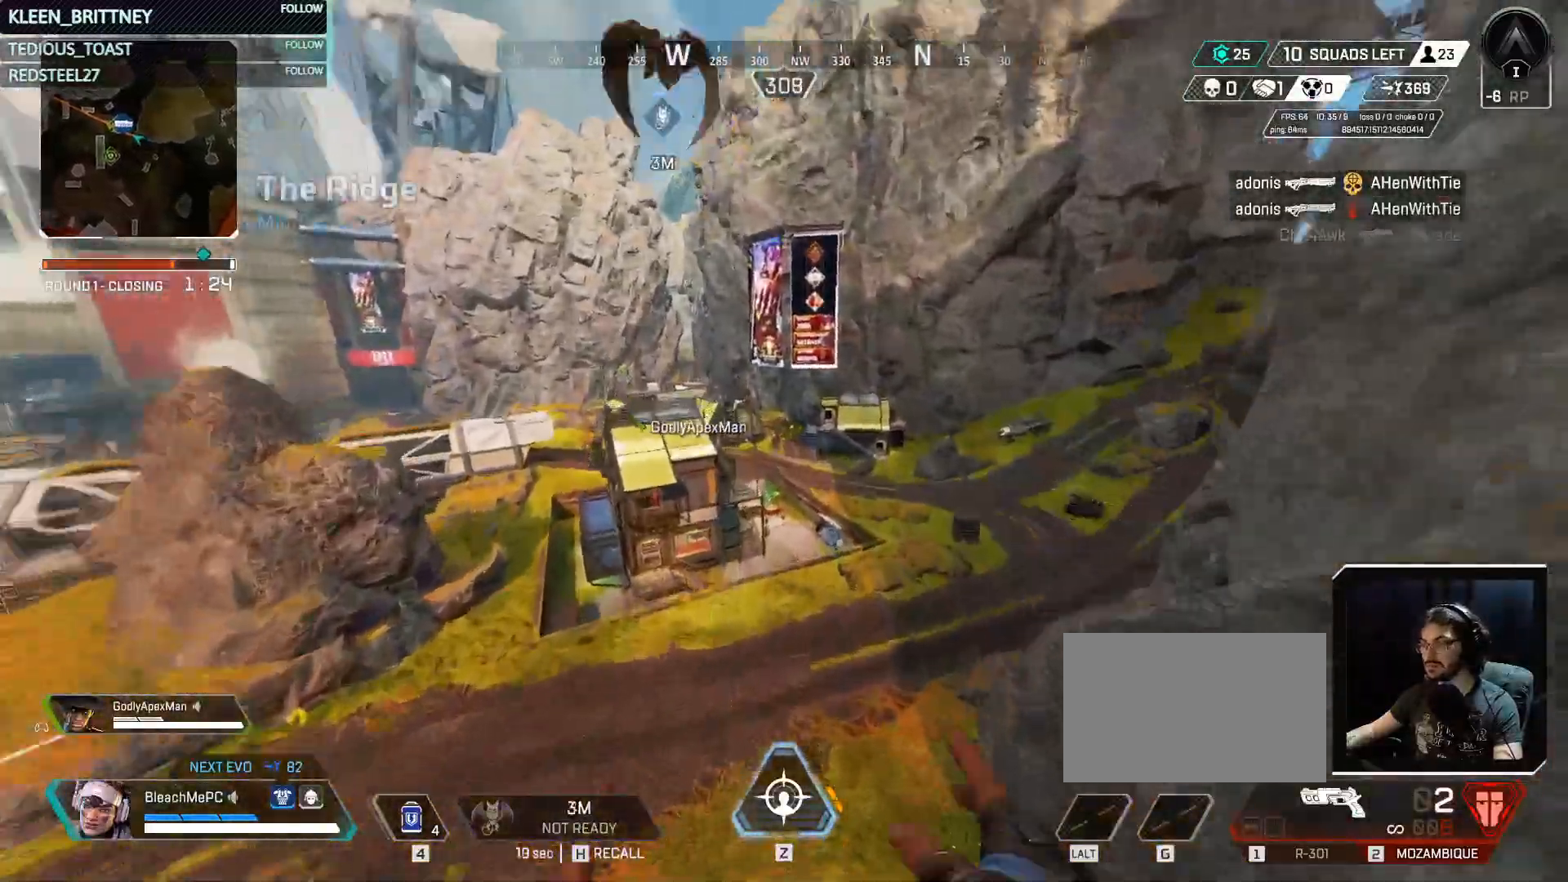
{"keys": ["w"], "mouse": [], "events": [[100, "space", "up"]]}
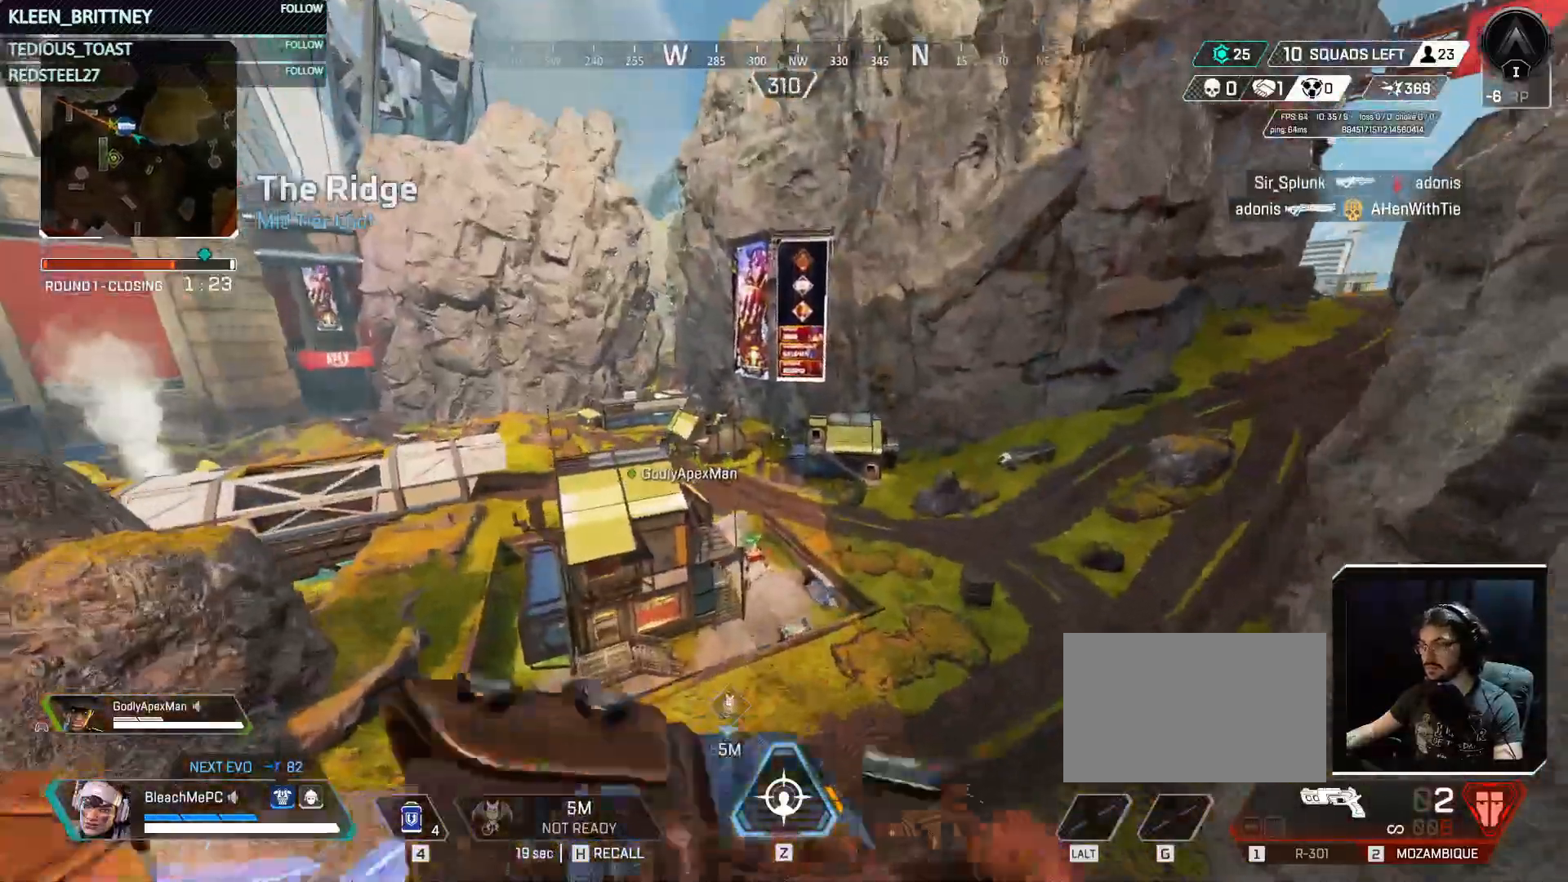
{"keys": ["w"], "mouse": [], "events": []}
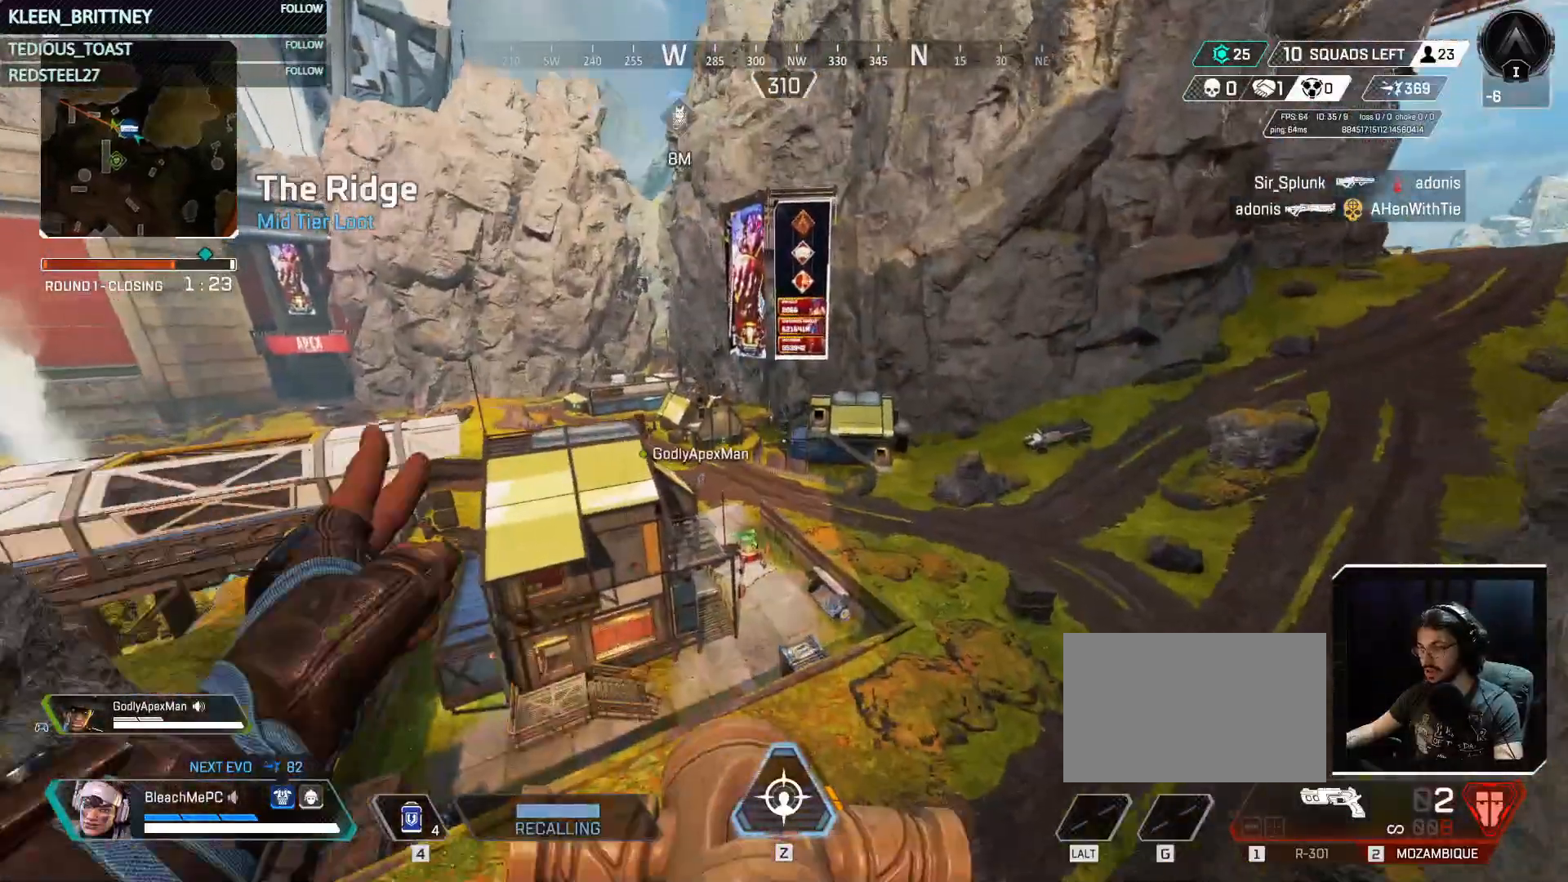
{"keys": ["w"], "mouse": [], "events": []}
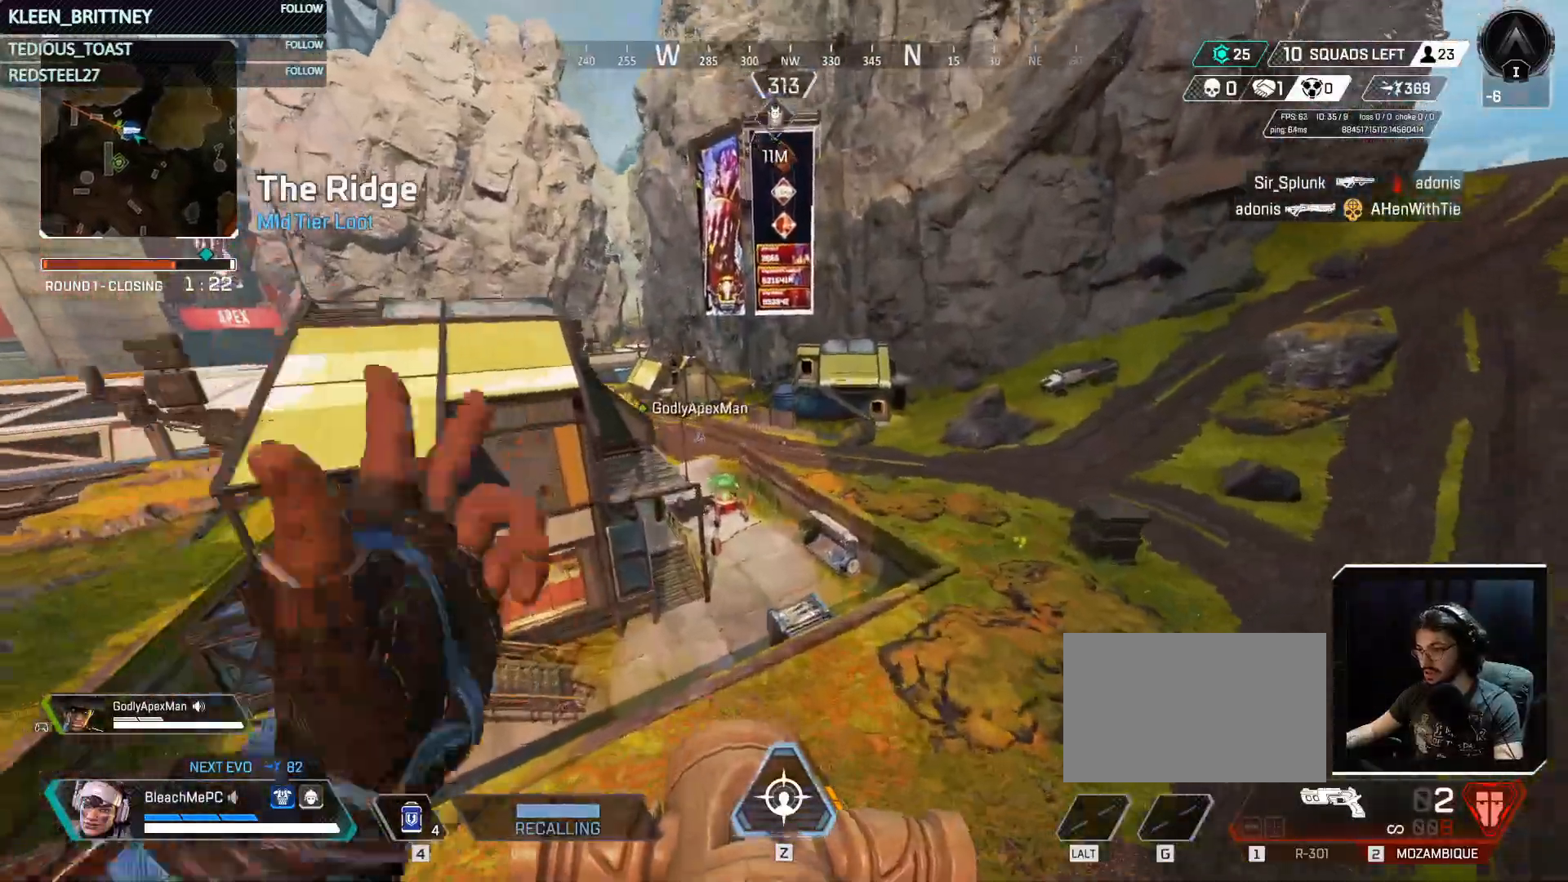
{"keys": ["ctrl", "w"], "mouse": [], "events": [[100, "ctrl", "down"]]}
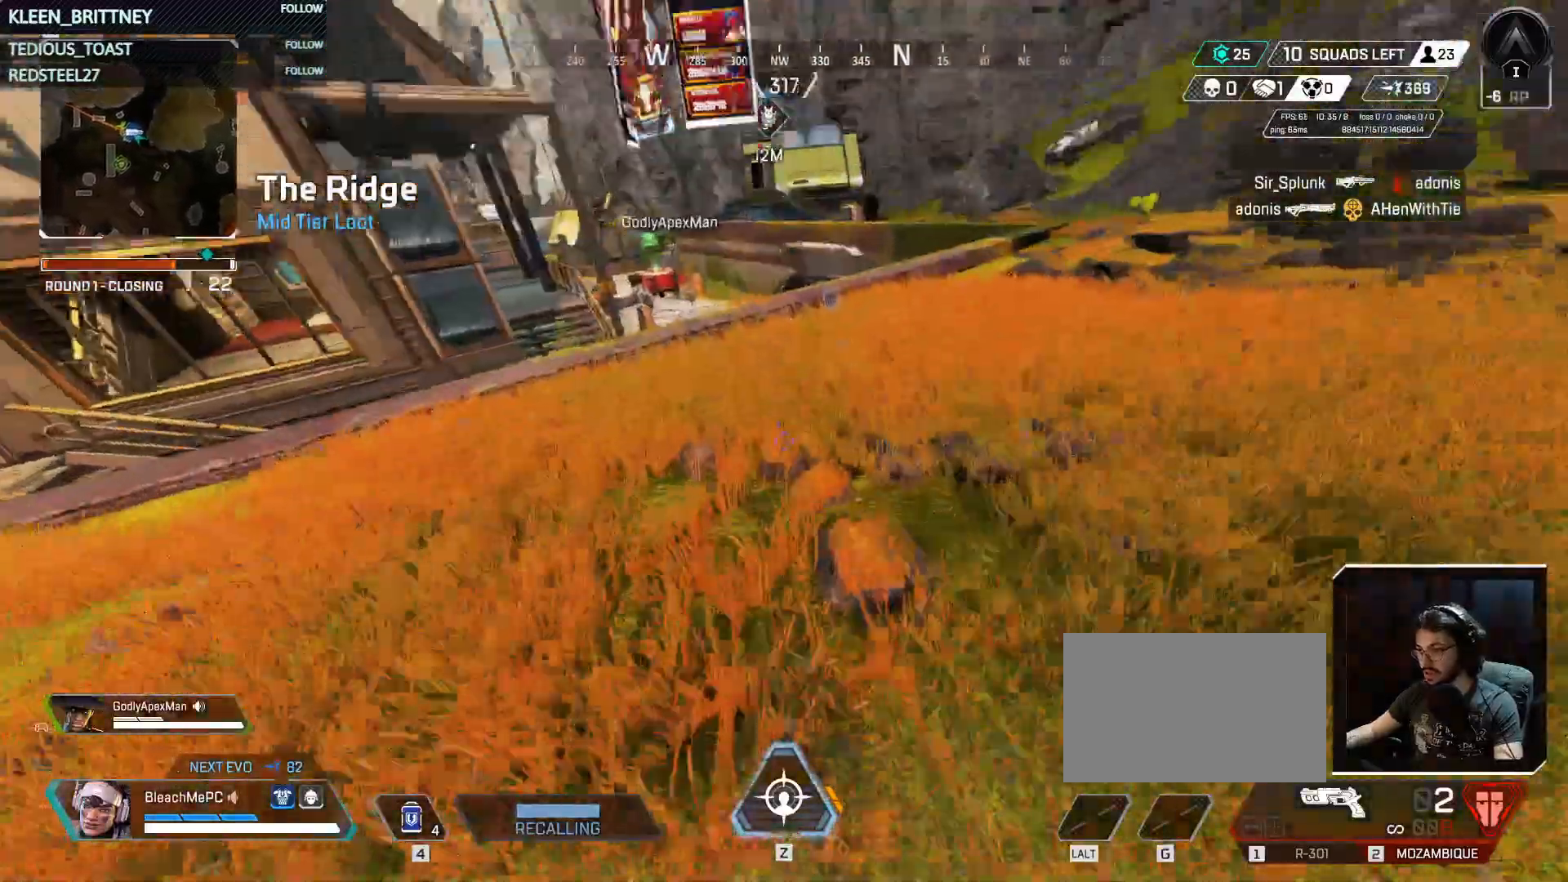
{"keys": ["ctrl", "space", "w"], "mouse": [], "events": [[500, "space", "down"]]}
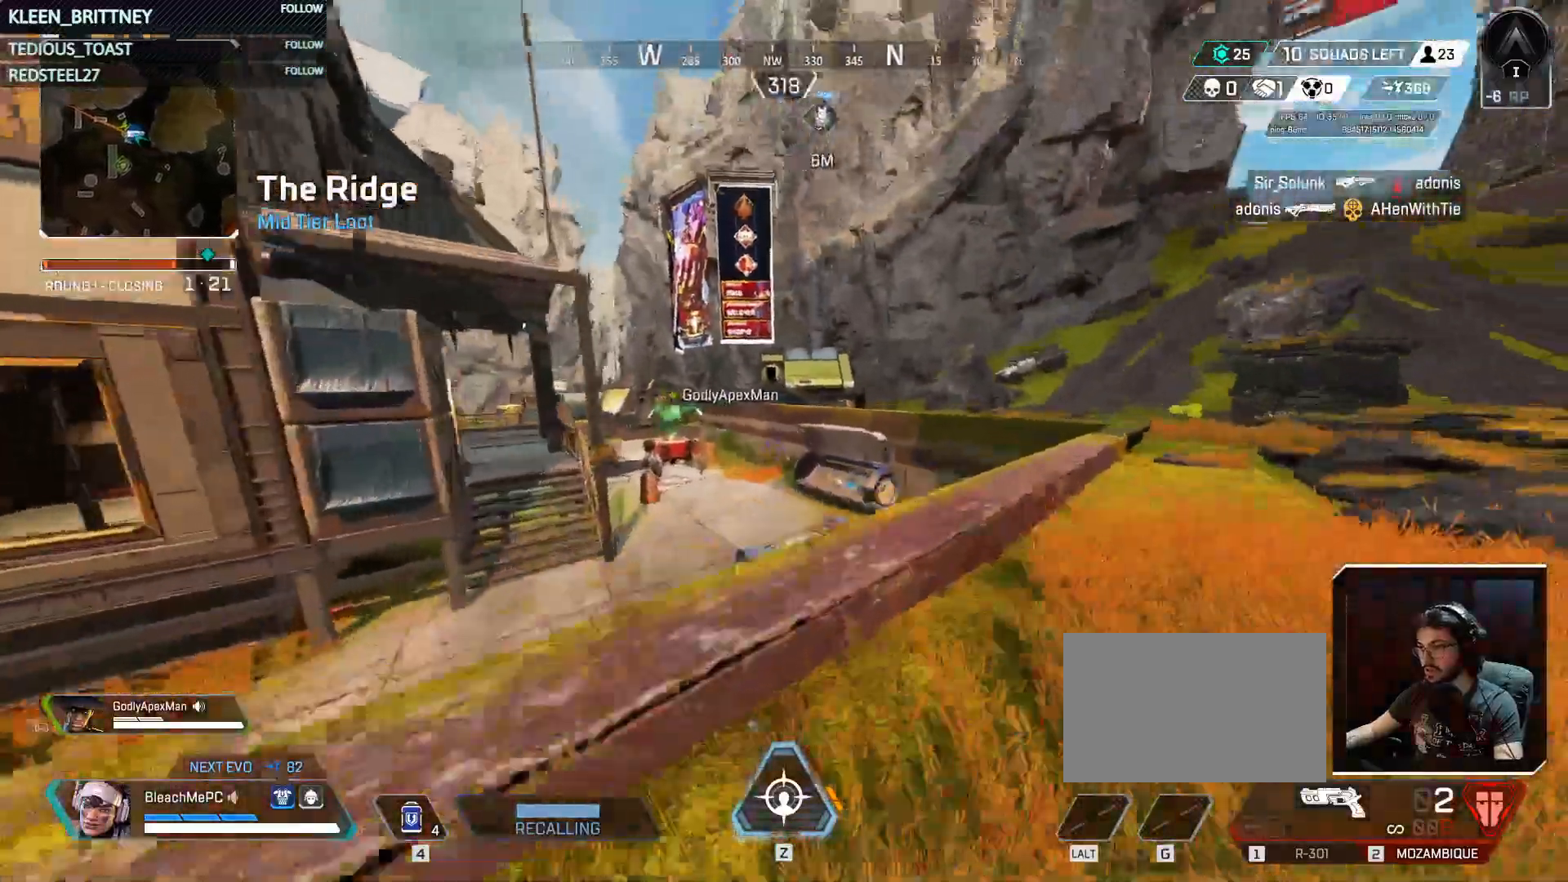
{"keys": ["ctrl", "d", "w"], "mouse": [], "events": [[133, "space", "up"], [367, "d", "down"]]}
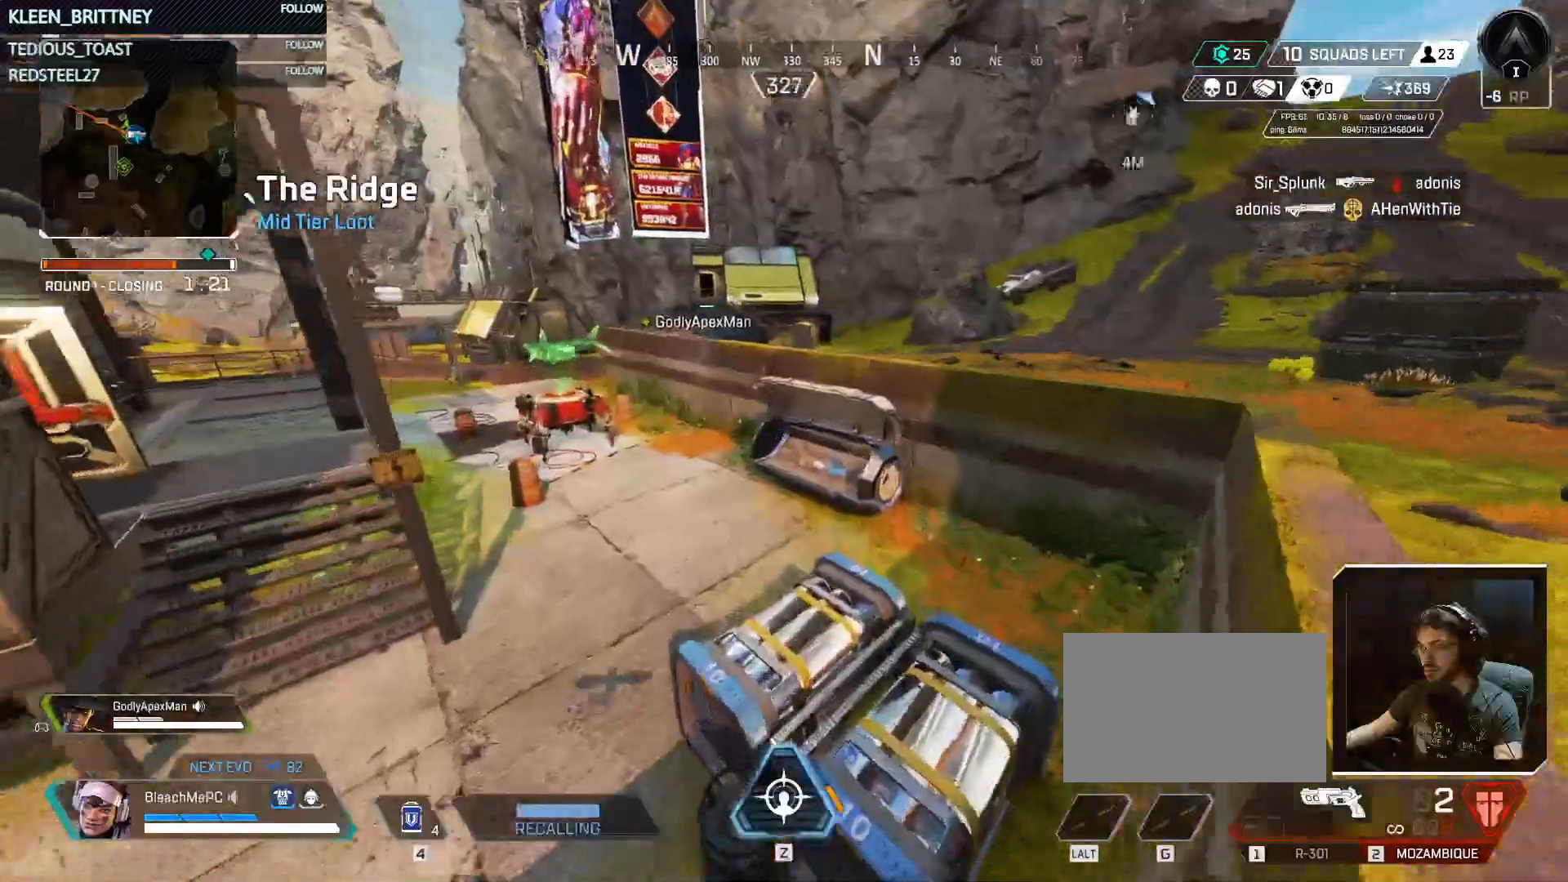
{"keys": ["t", "w"], "mouse": [], "events": [[17, "d", "up"], [150, "ctrl", "up"], [350, "shift", "down"], [433, "shift", "up"], [433, "t", "down"]]}
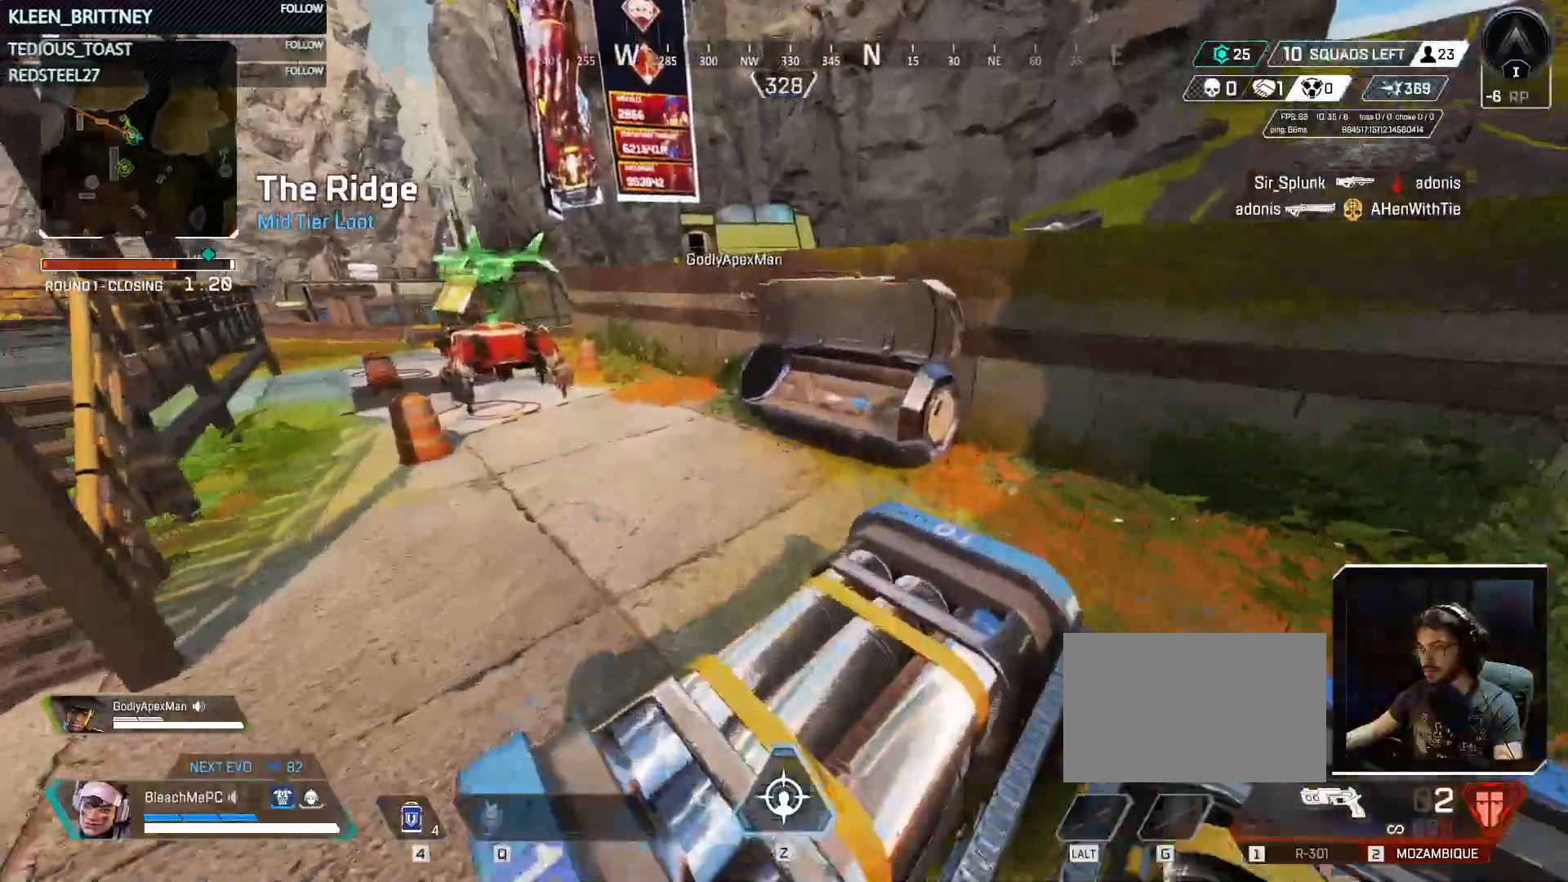
{"keys": ["t", "w"], "mouse": [], "events": []}
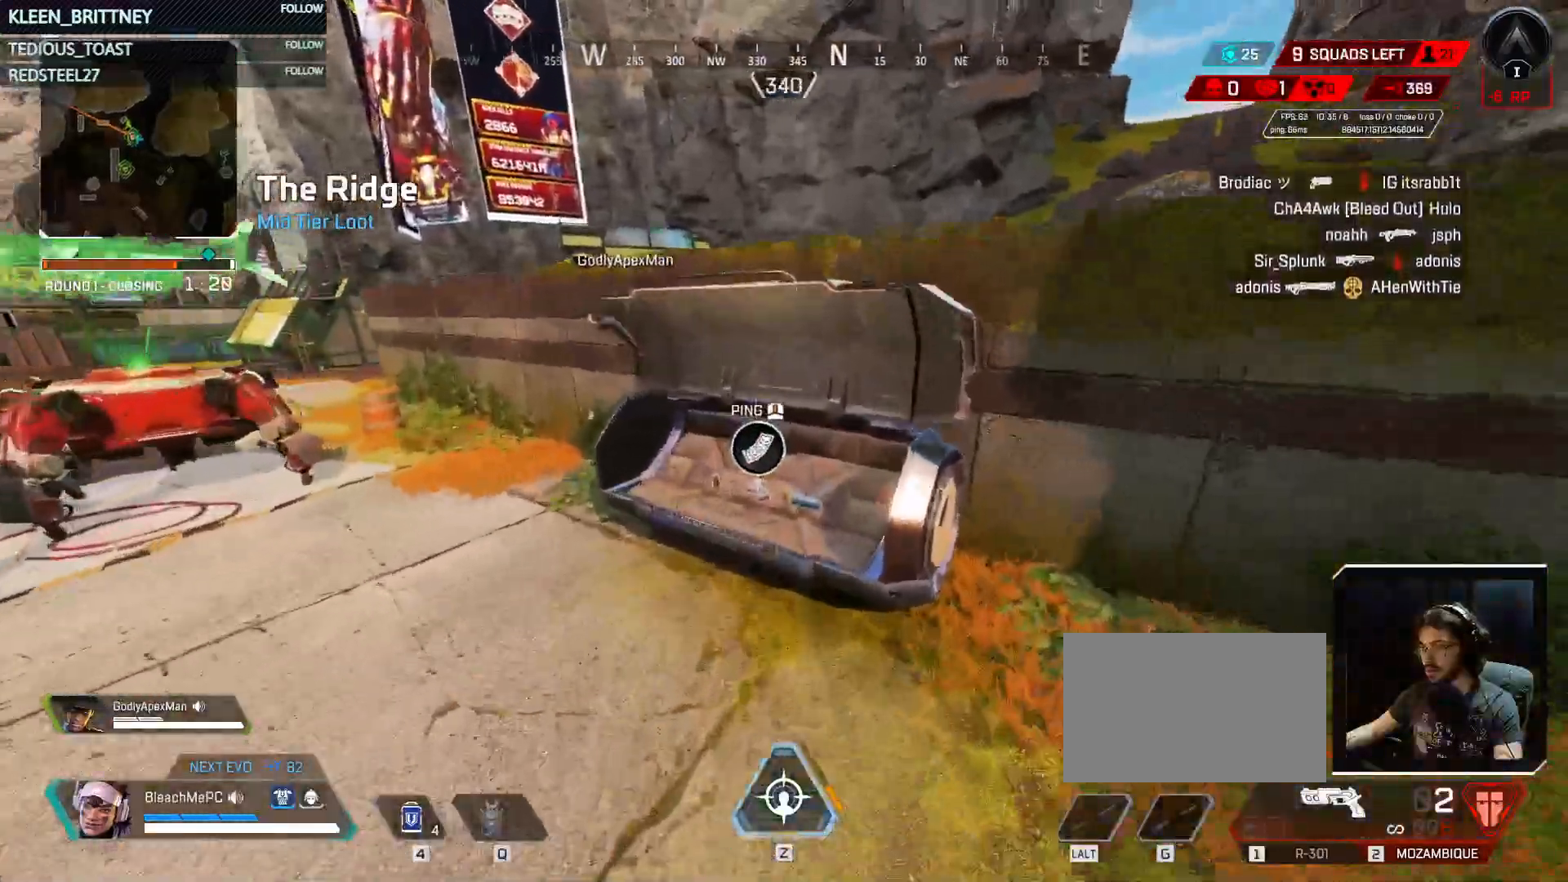
{"keys": ["t"], "mouse": [], "events": [[133, "w", "up"], [283, "e", "down"], [367, "e", "up"]]}